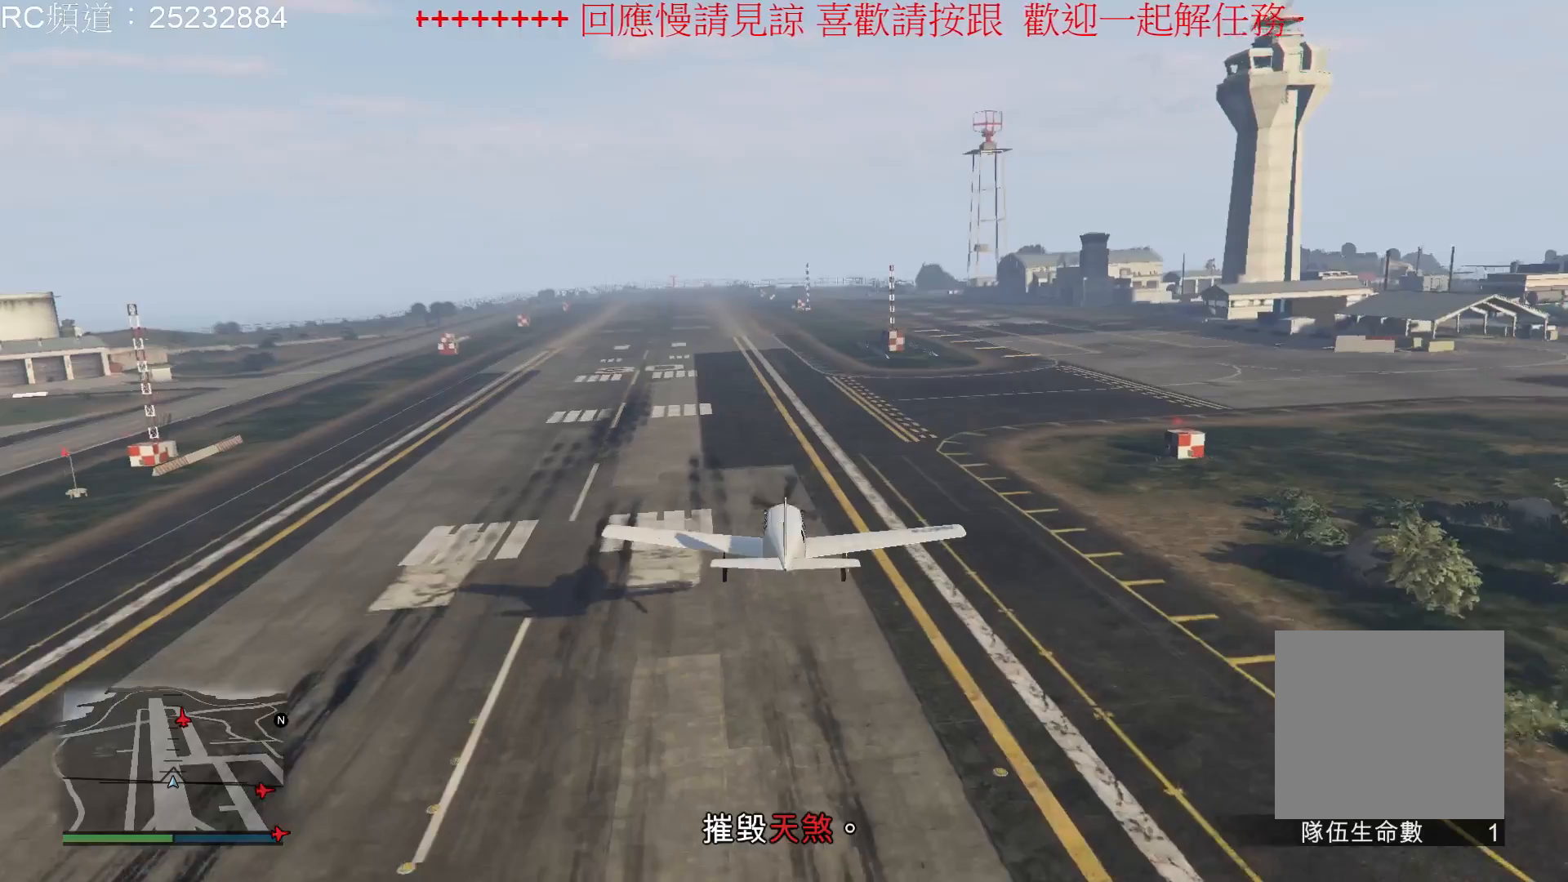
Gameplay with a controller (Xbox layout); each line is a JSON object with the inputs held at the frame after it. "events" lists button and stick changes between this image and that frame as [ms after this image, input, new state], when the widget could be followed in between. Not read: L3 R3.
{"buttons": ["L1"], "left_stick": "center", "right_stick": "center", "events": [[133, "L1", "down"]]}
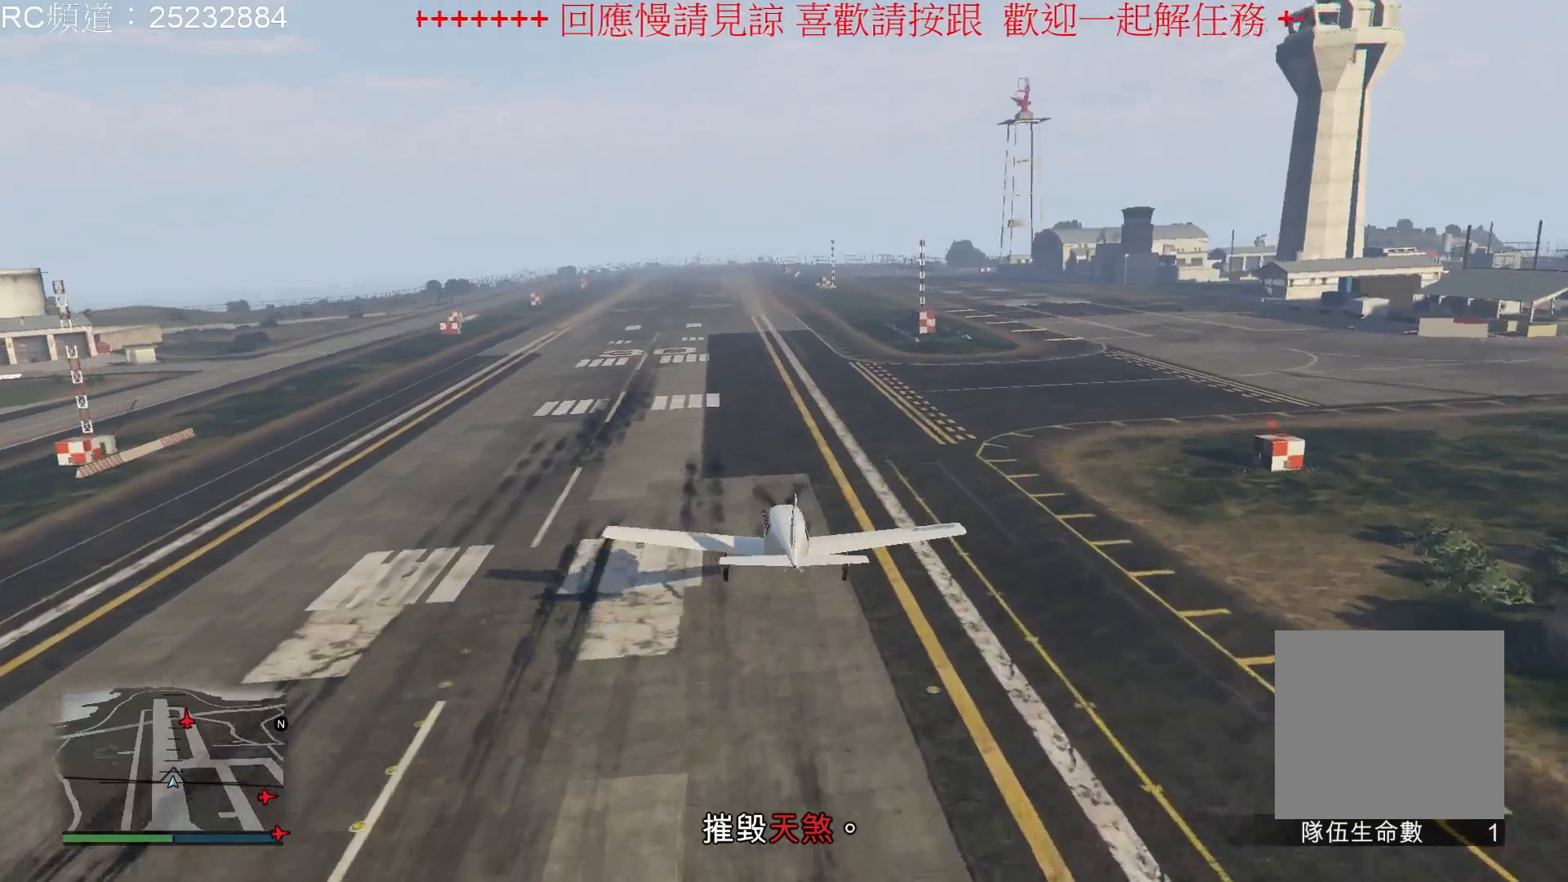
{"buttons": [], "left_stick": "down", "right_stick": "center", "events": [[167, "L1", "up"], [200, "left_stick", "down"]]}
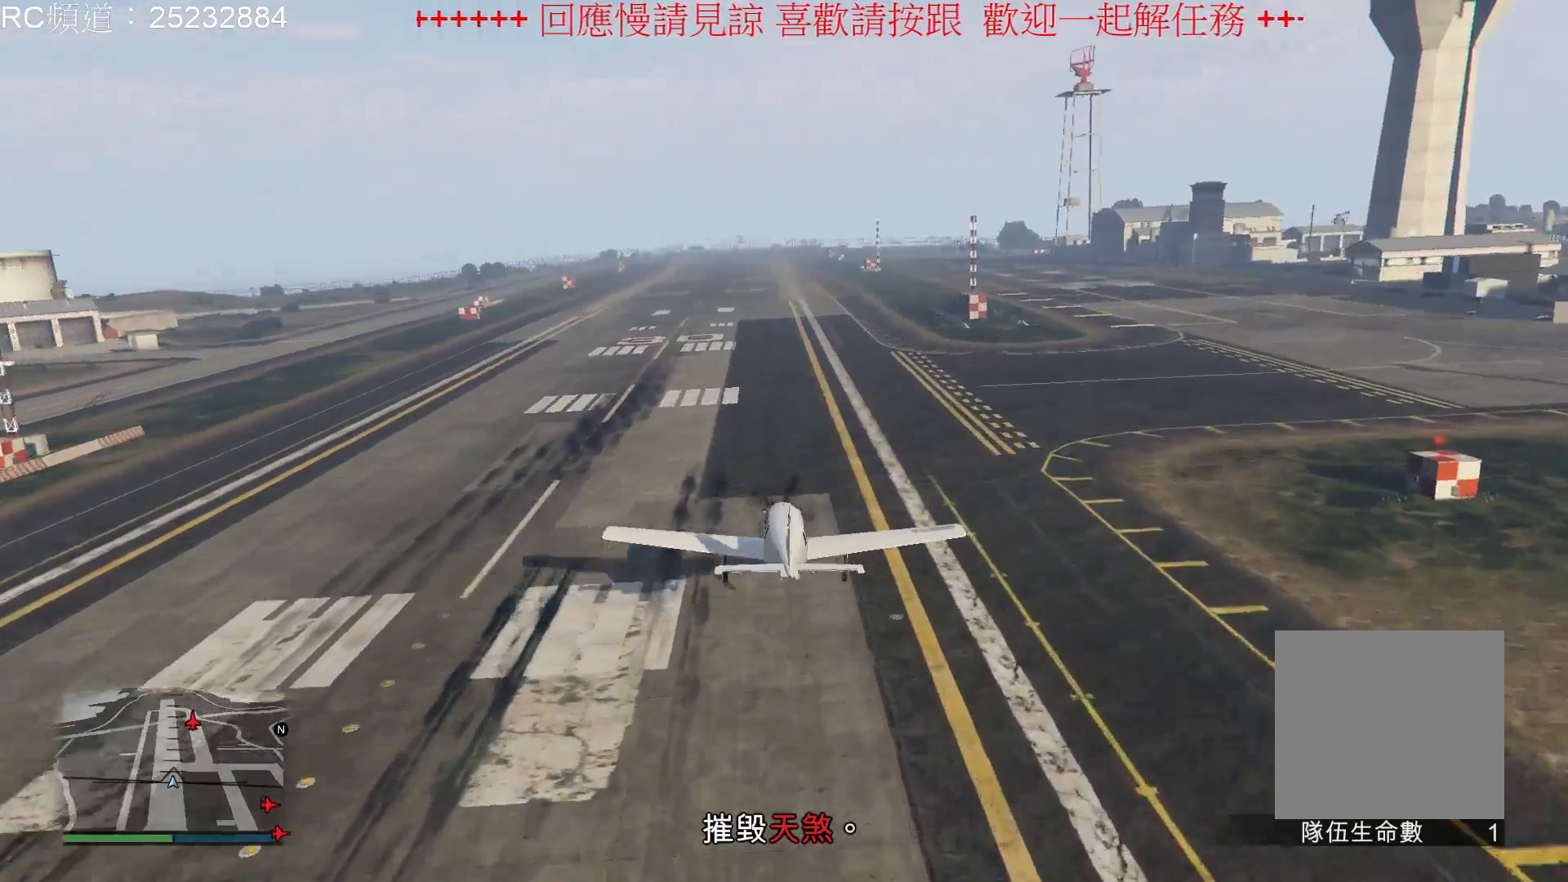
{"buttons": [], "left_stick": "down", "right_stick": "center", "events": []}
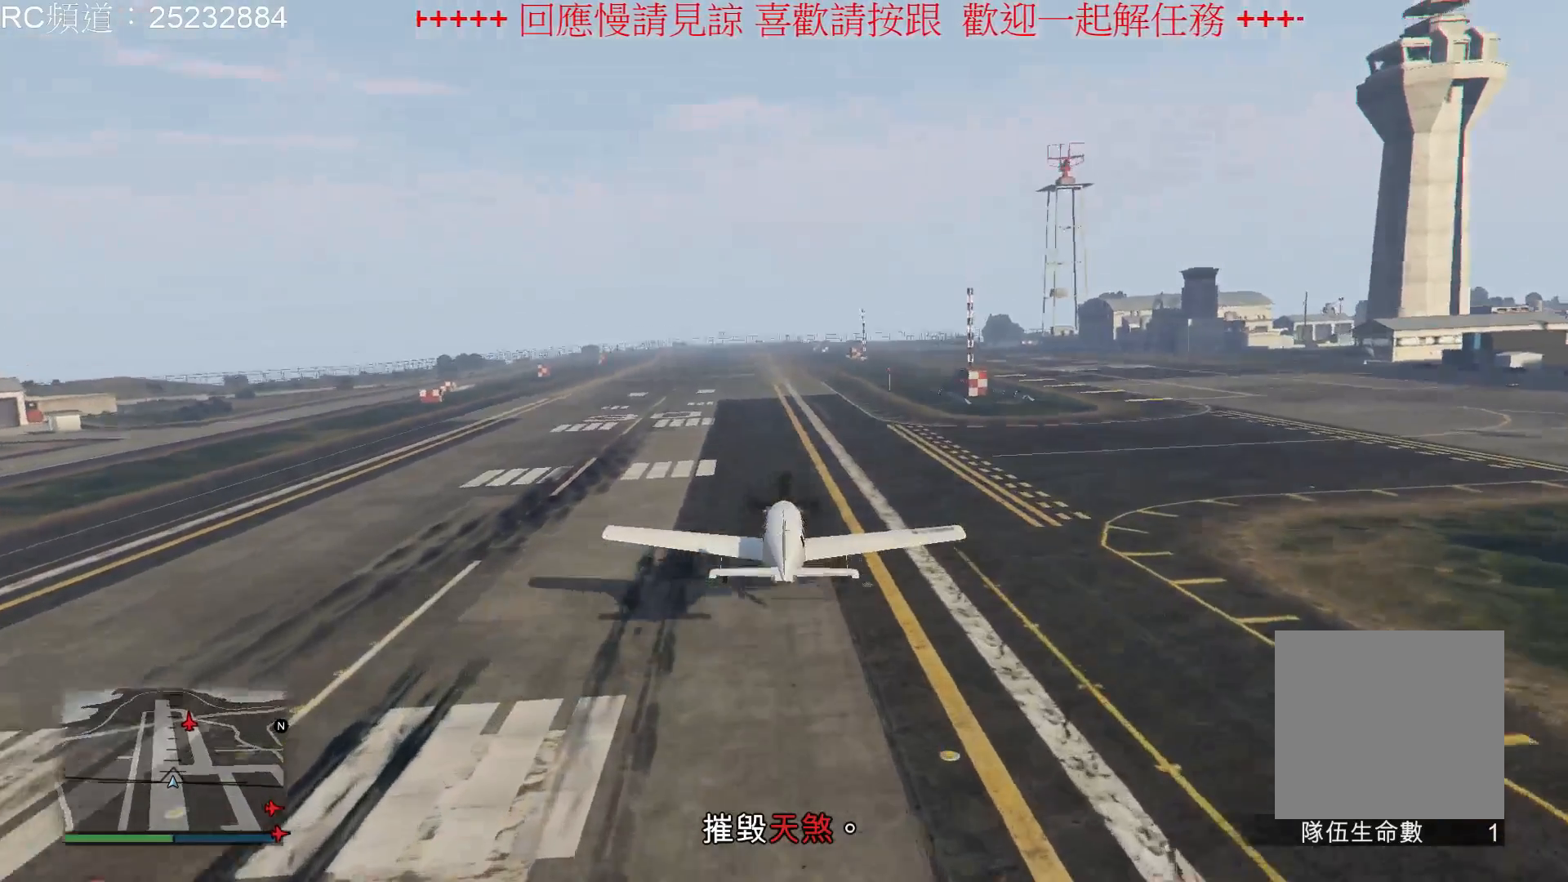
{"buttons": [], "left_stick": "center", "right_stick": "center", "events": [[33, "left_stick", "center"]]}
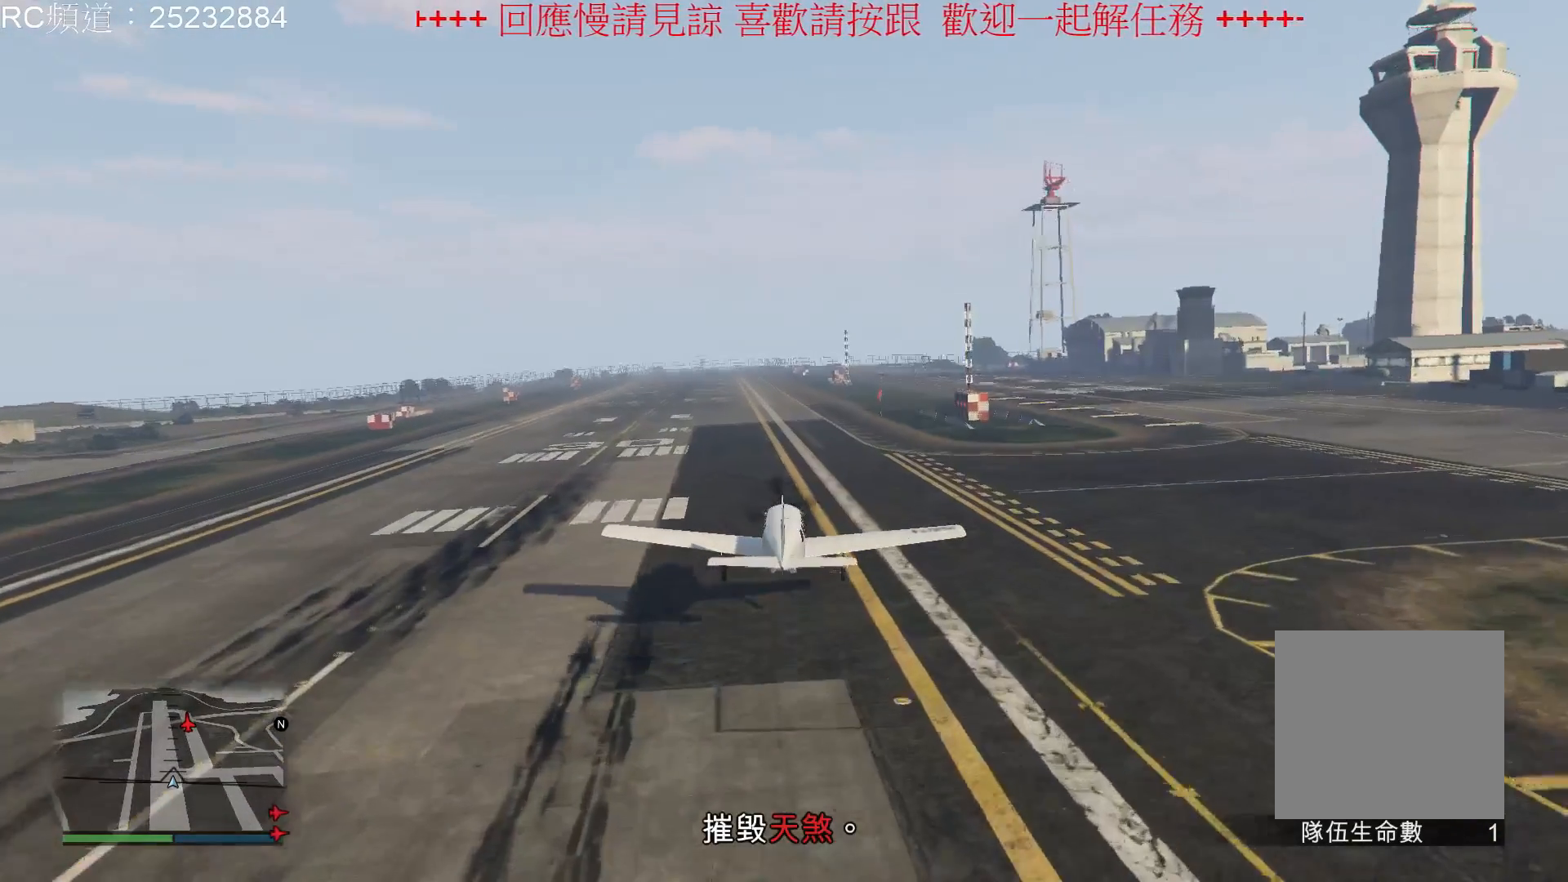
{"buttons": ["L2"], "left_stick": "down", "right_stick": "center", "events": [[67, "left_stick", "down"], [433, "L2", "down"]]}
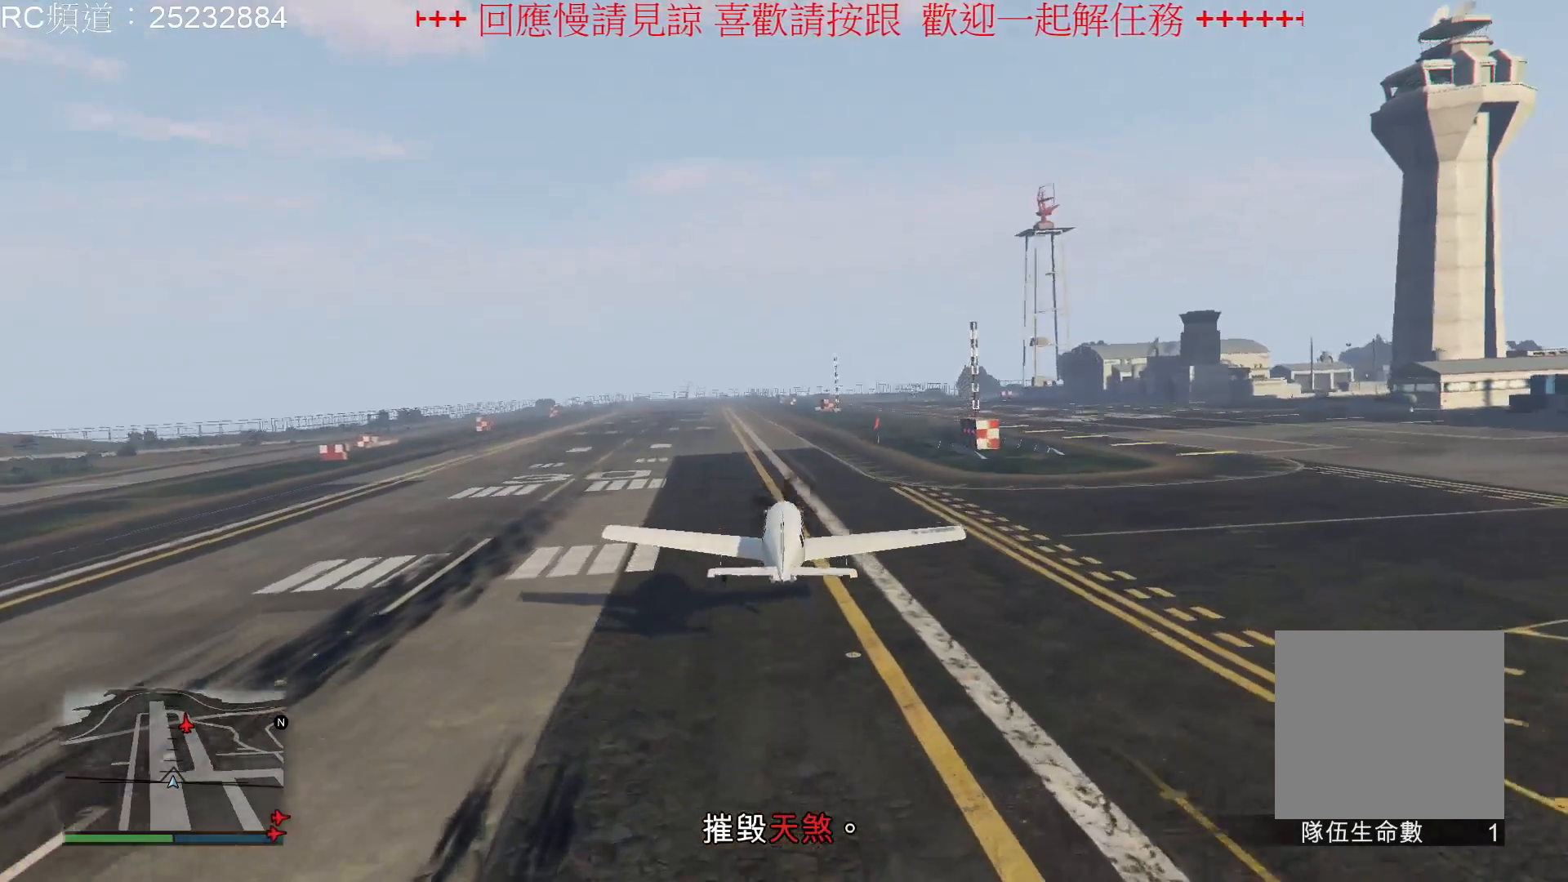
{"buttons": ["L2"], "left_stick": "center", "right_stick": "center", "events": [[67, "left_stick", "center"]]}
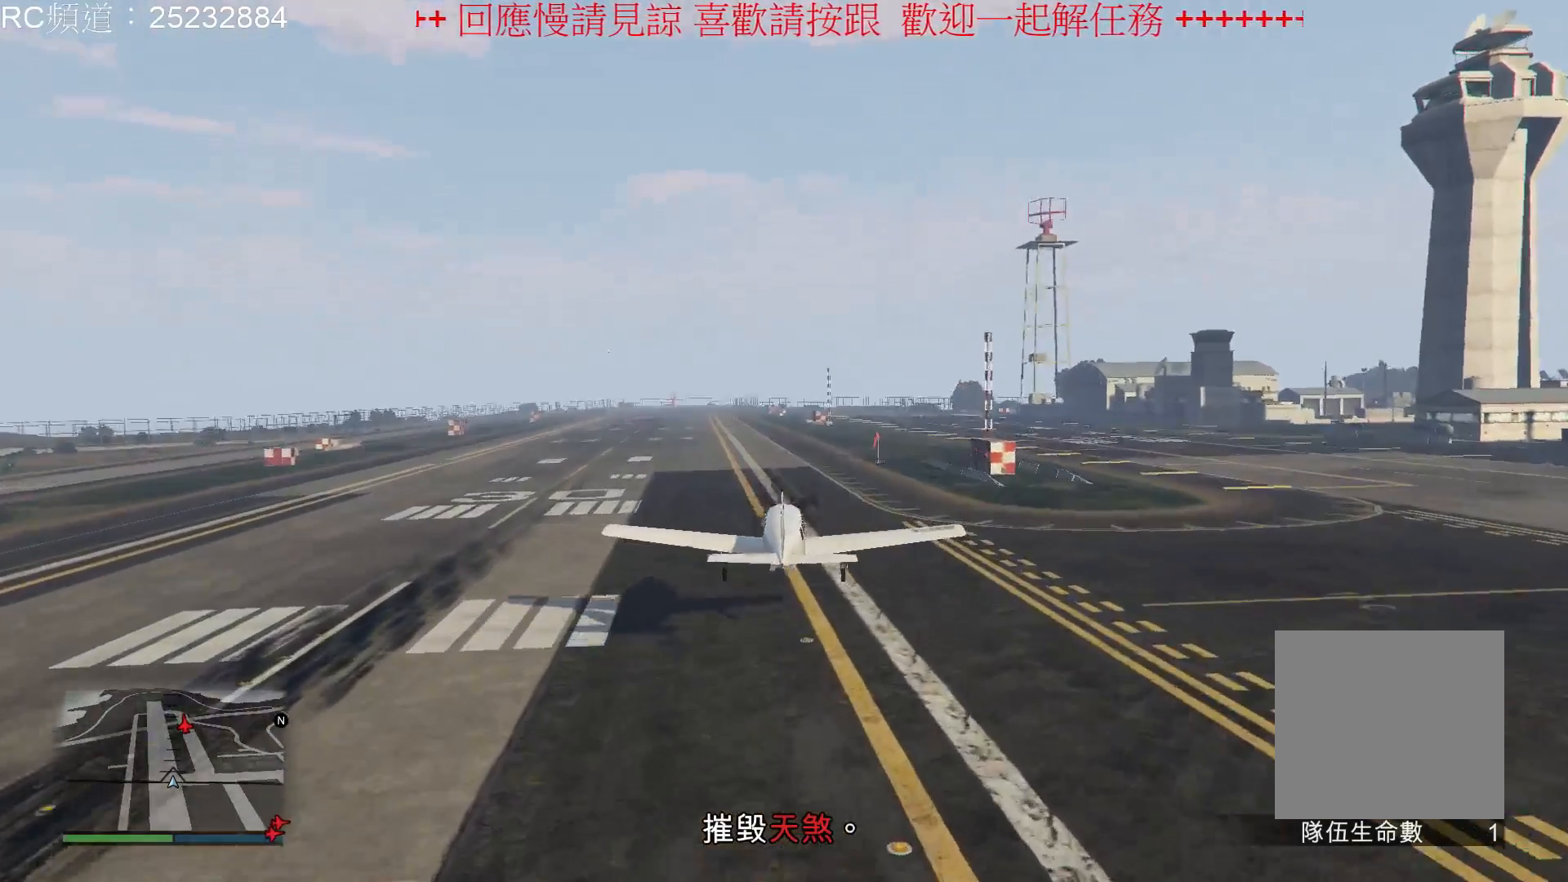
{"buttons": ["L2"], "left_stick": "down", "right_stick": "center", "events": [[400, "left_stick", "down"]]}
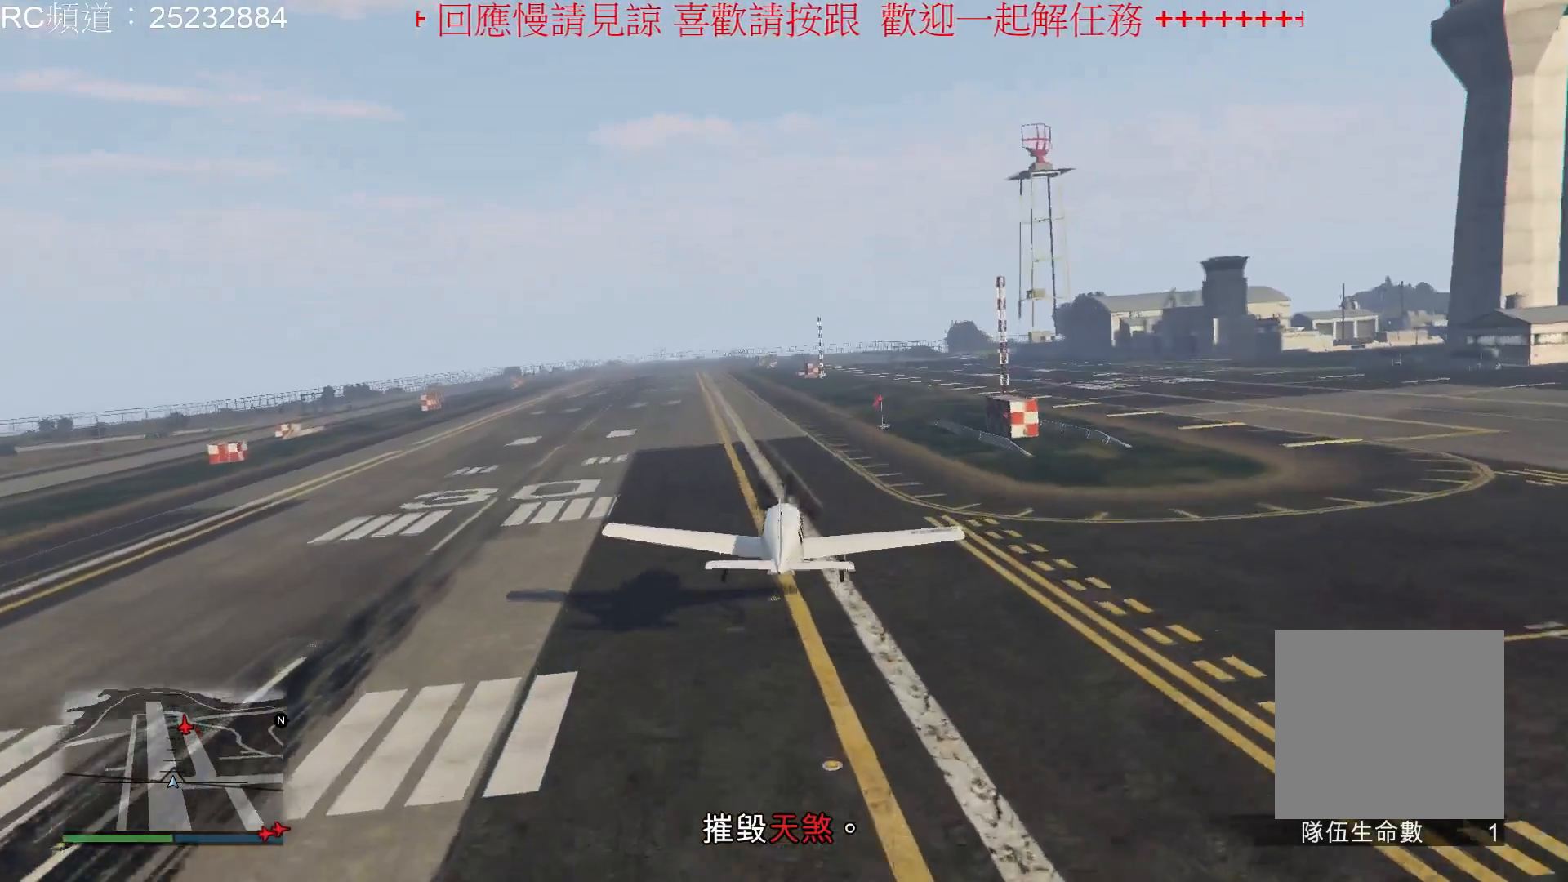
{"buttons": ["L2"], "left_stick": "down-left", "right_stick": "center", "events": [[67, "left_stick", "down-left"]]}
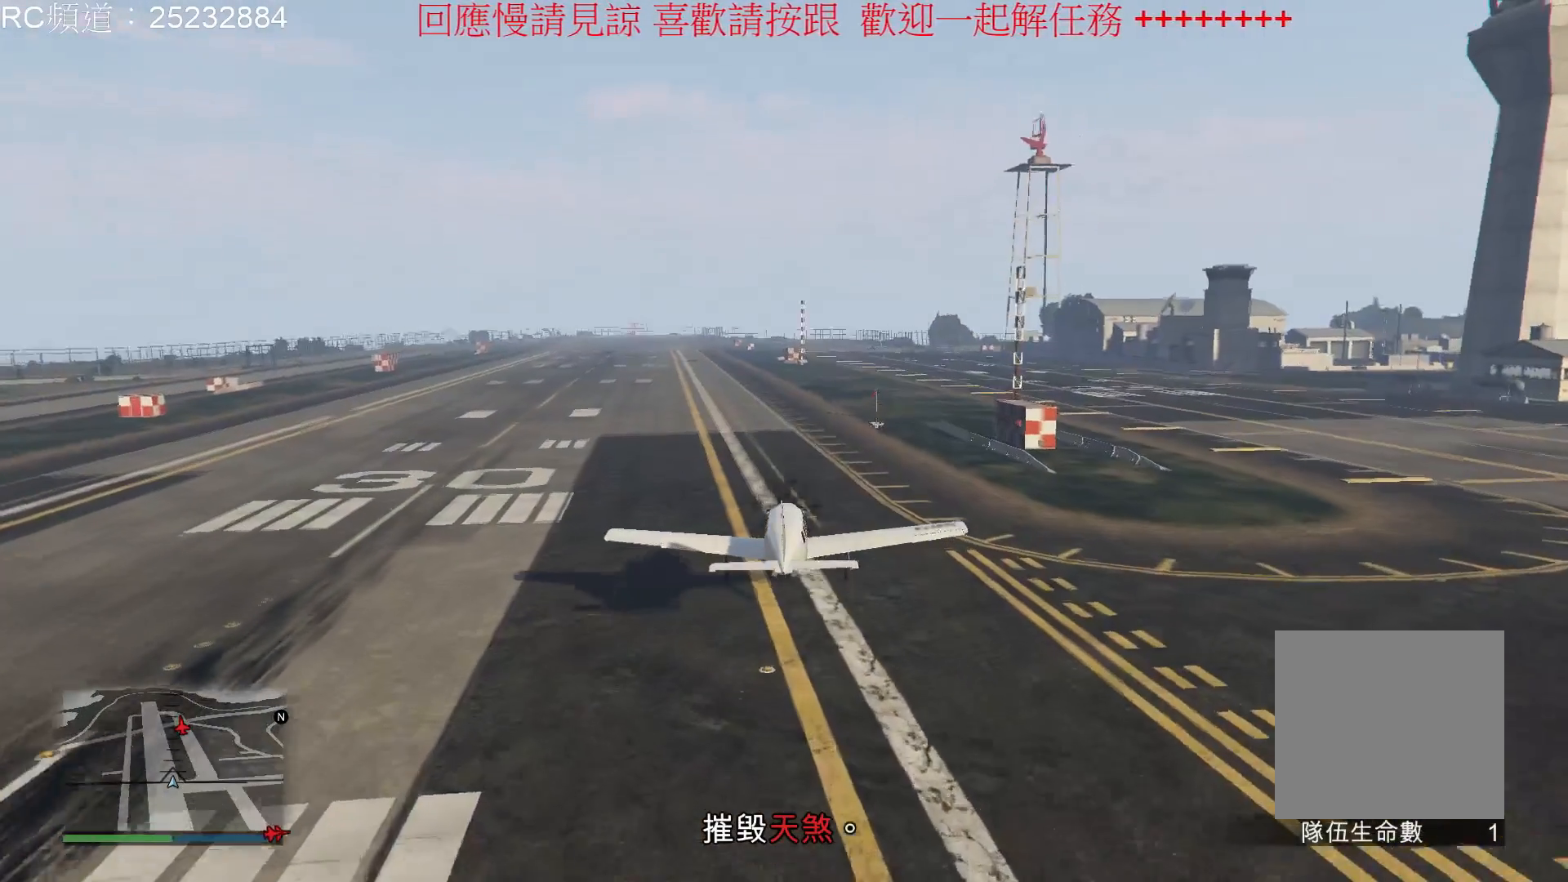
{"buttons": [], "left_stick": "down", "right_stick": "center", "events": [[33, "left_stick", "down"], [167, "L2", "up"], [167, "left_stick", "center"], [433, "left_stick", "down"]]}
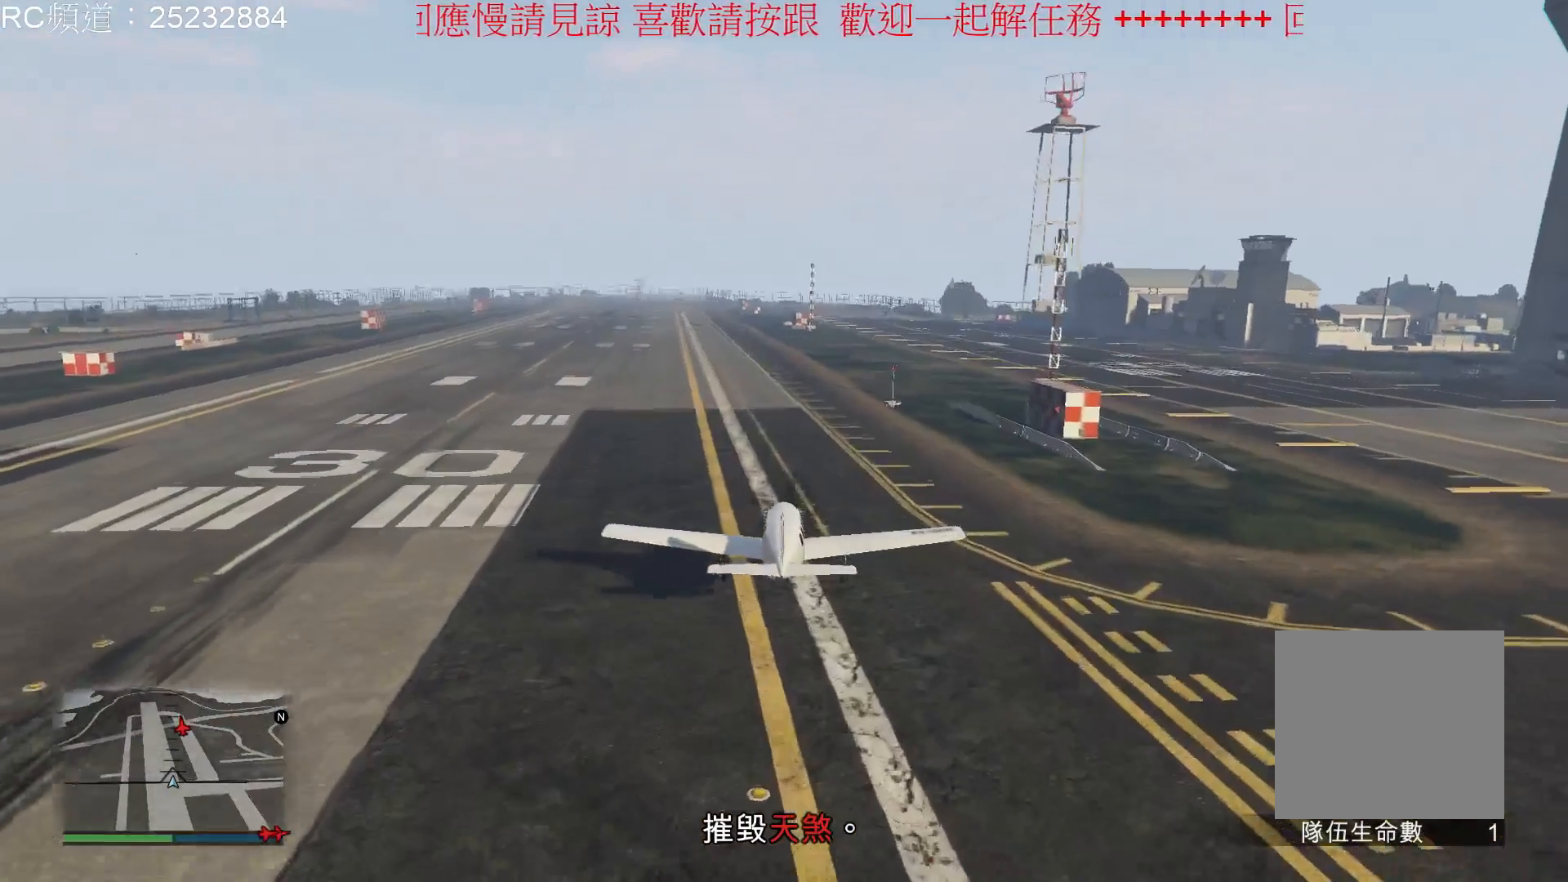
{"buttons": [], "left_stick": "center", "right_stick": "center", "events": [[300, "left_stick", "center"]]}
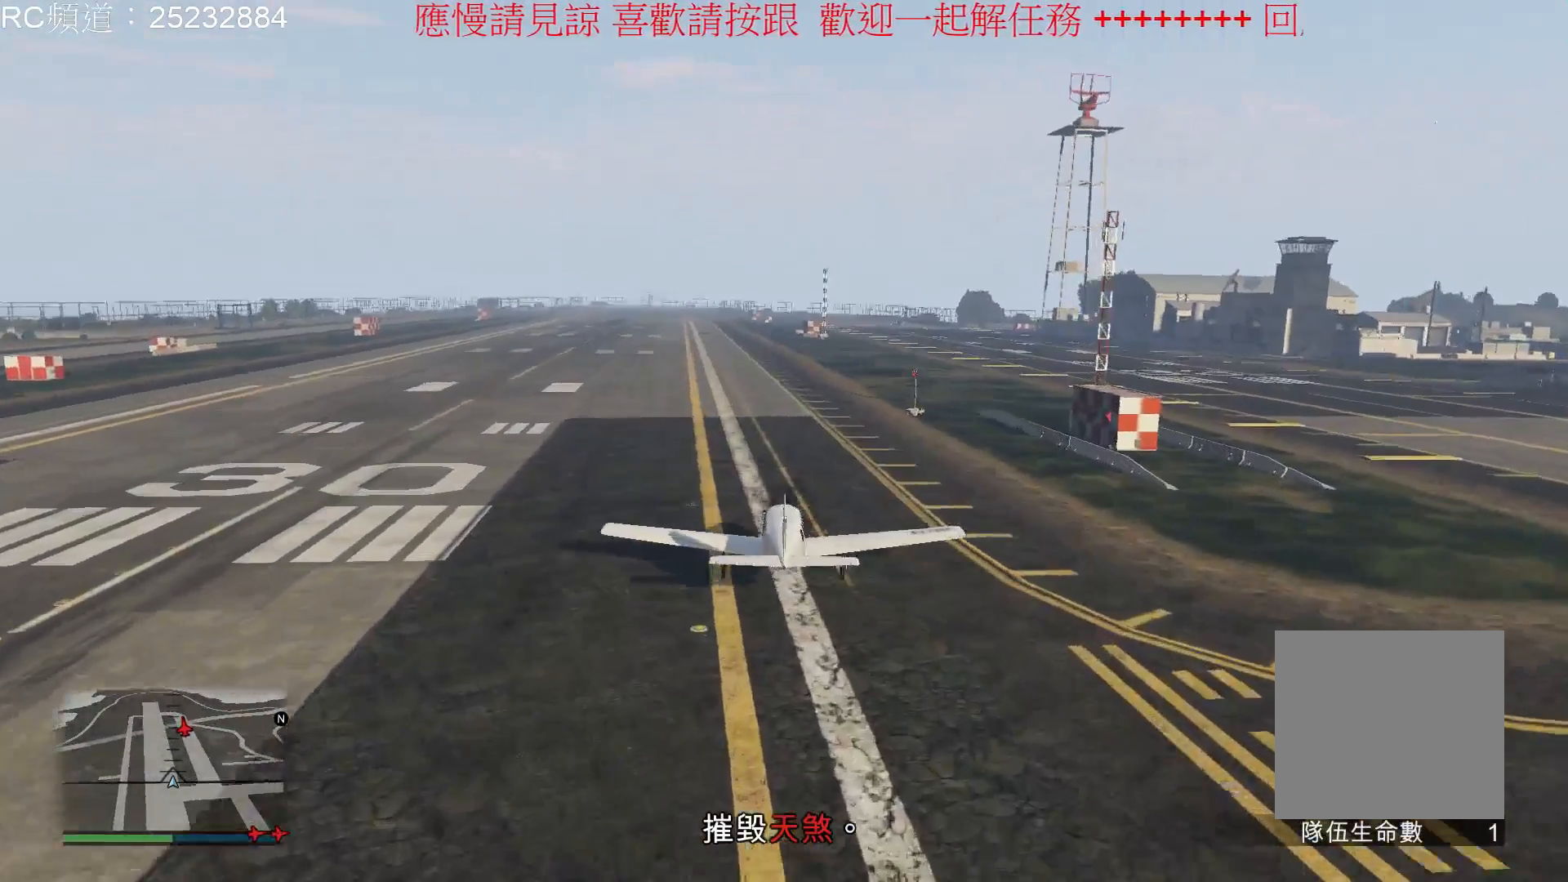
{"buttons": [], "left_stick": "center", "right_stick": "center", "events": []}
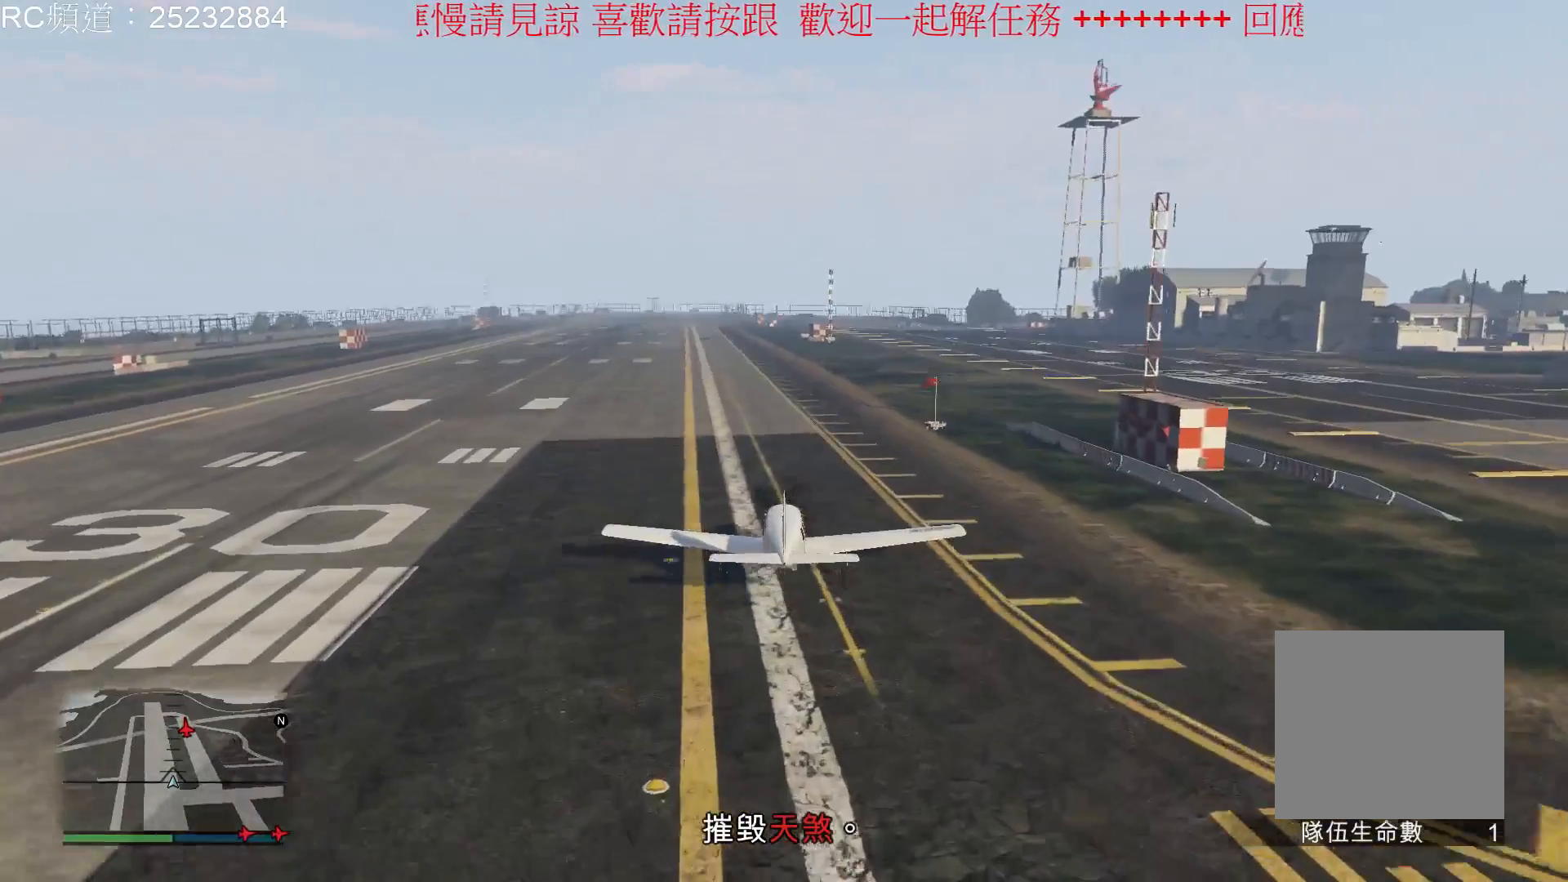
{"buttons": [], "left_stick": "center", "right_stick": "center", "events": [[33, "left_stick", "down"], [333, "left_stick", "center"]]}
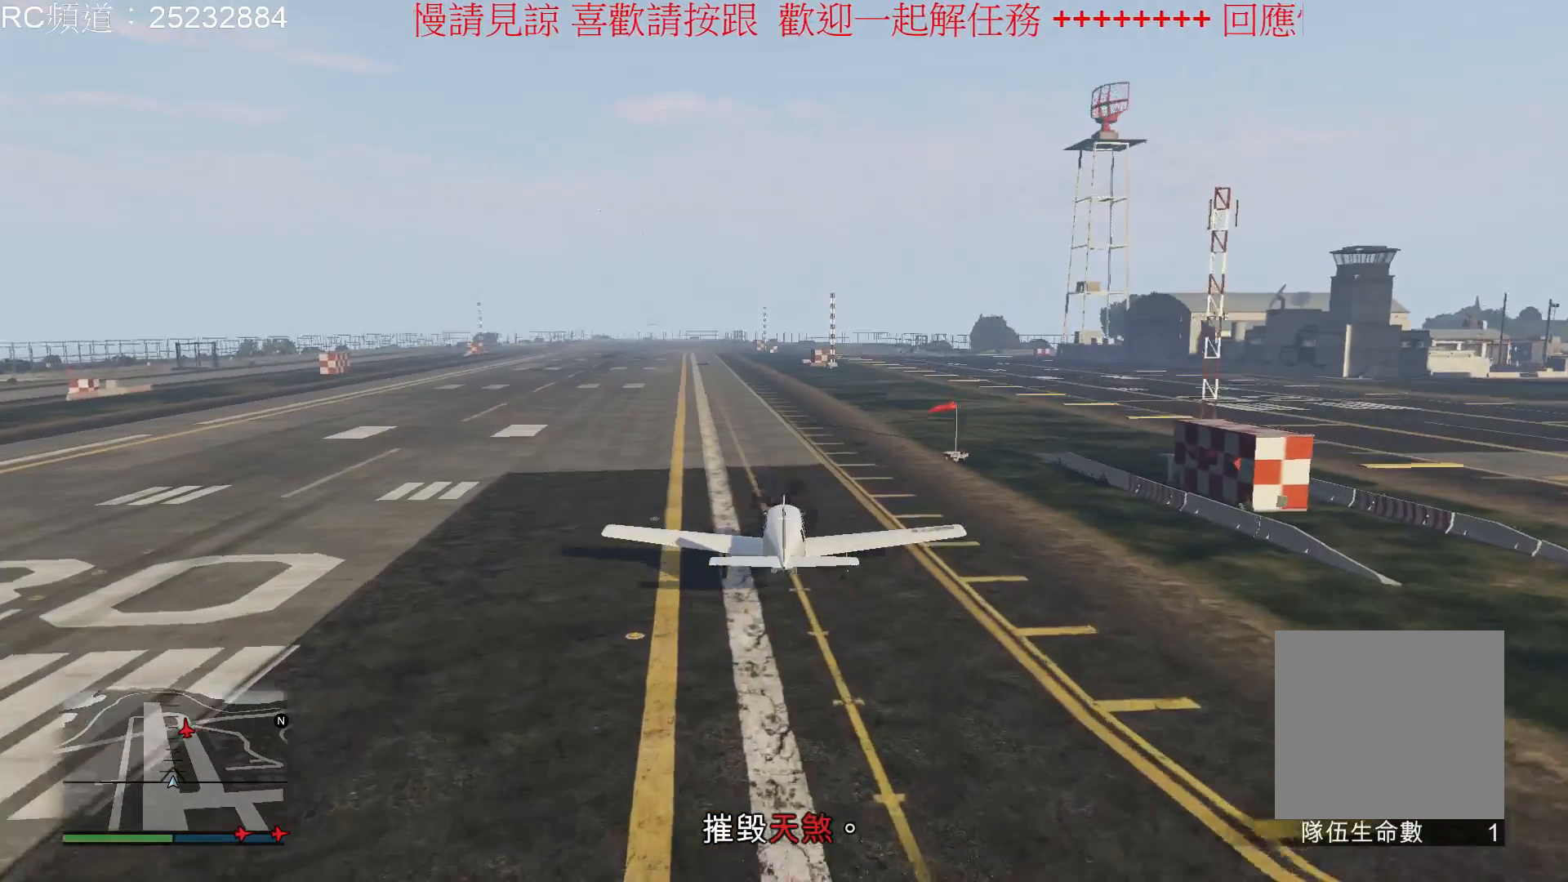
{"buttons": ["L2"], "left_stick": "center", "right_stick": "center", "events": [[467, "L2", "down"]]}
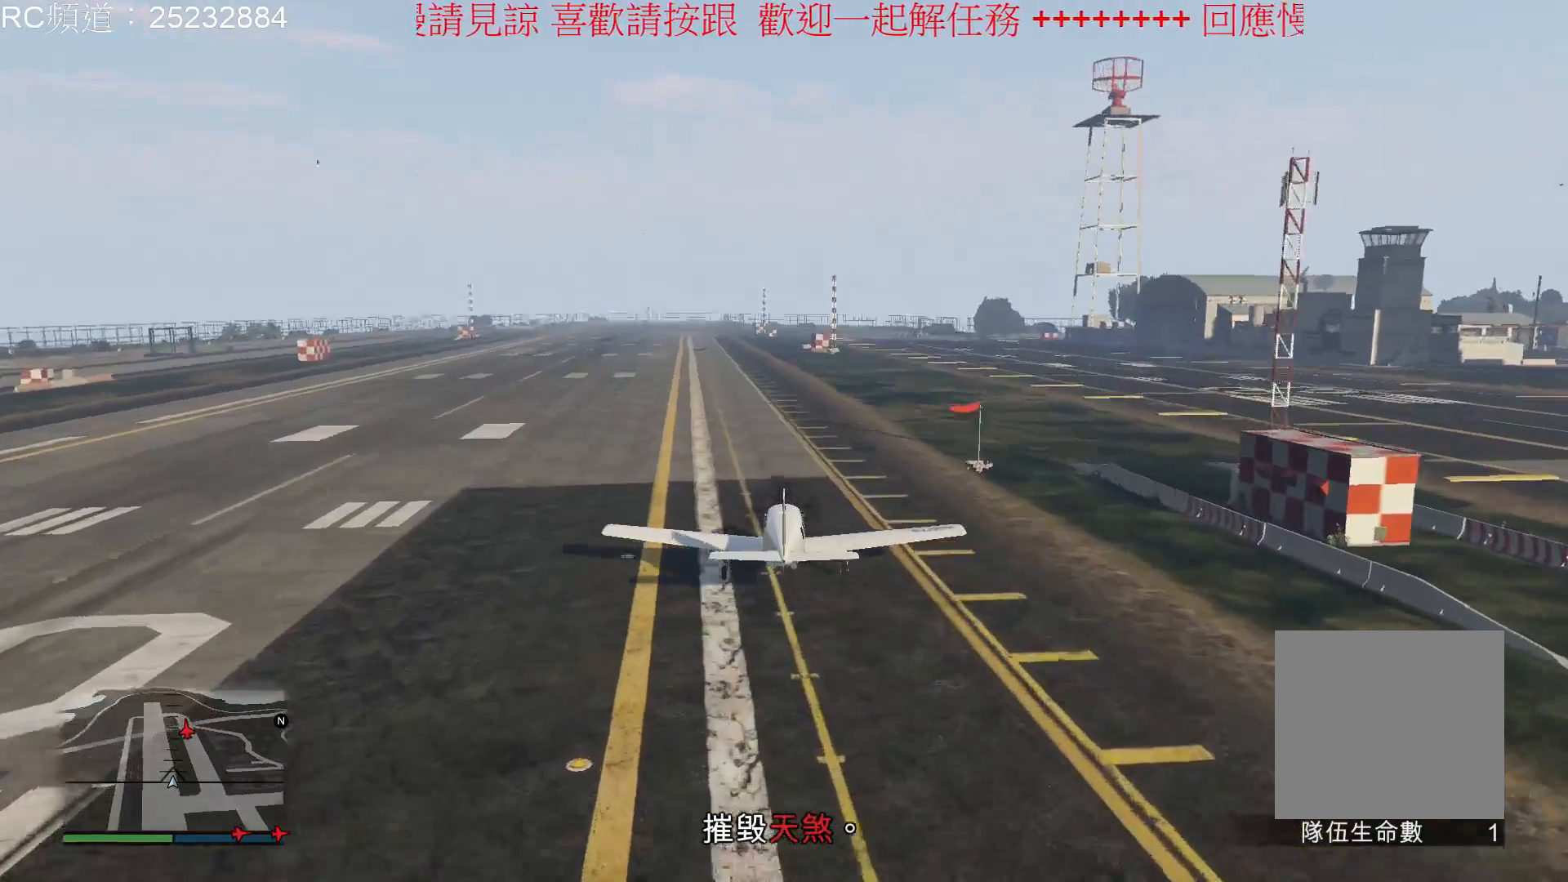
{"buttons": ["L2"], "left_stick": "center", "right_stick": "center", "events": []}
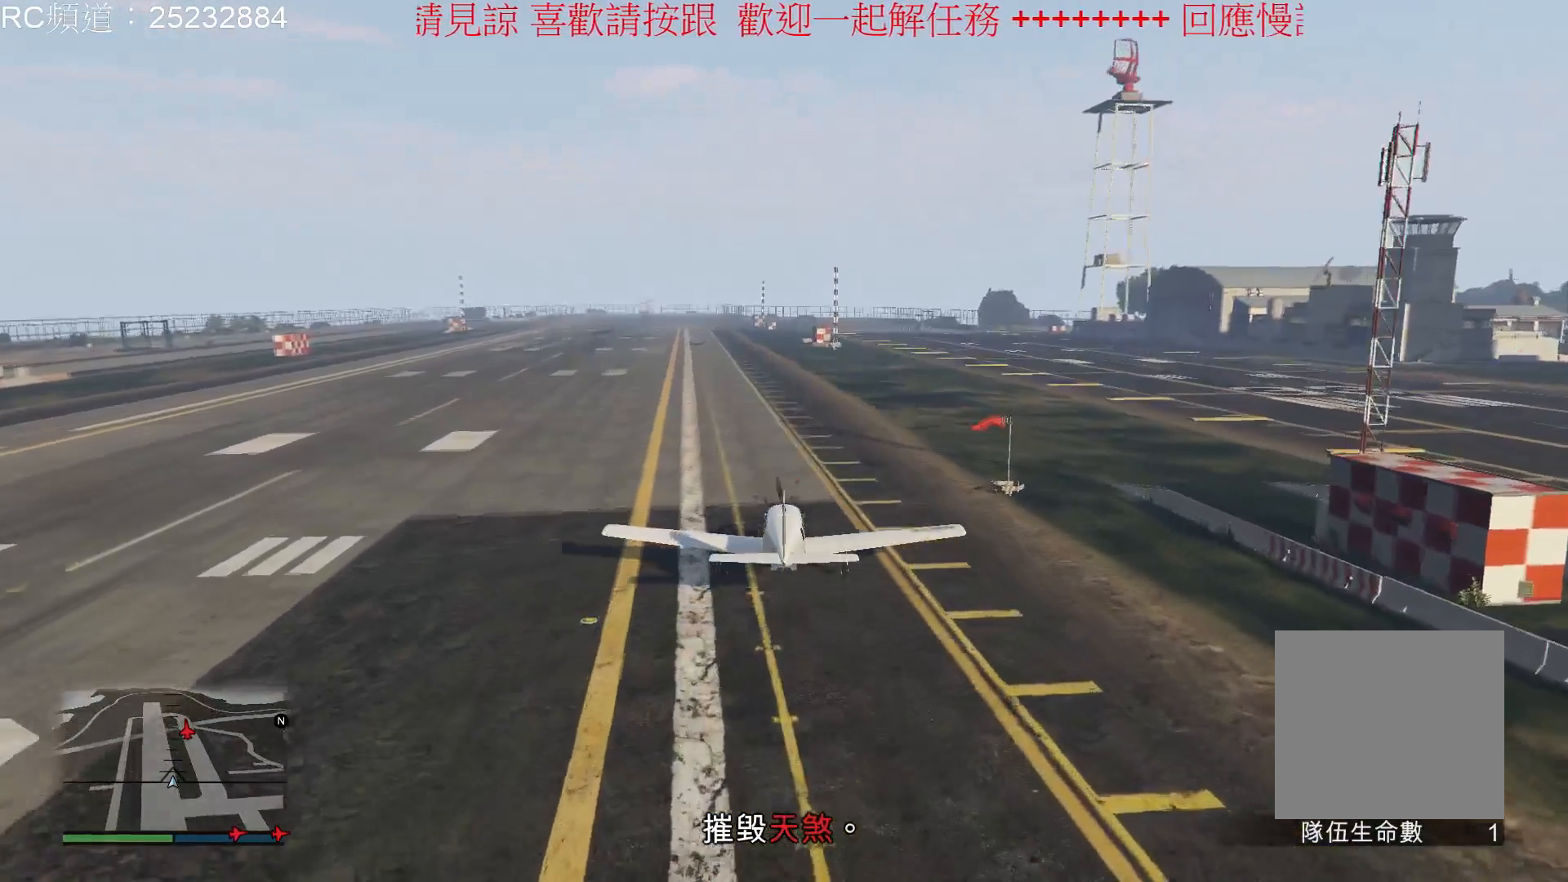
{"buttons": ["L2"], "left_stick": "center", "right_stick": "center", "events": []}
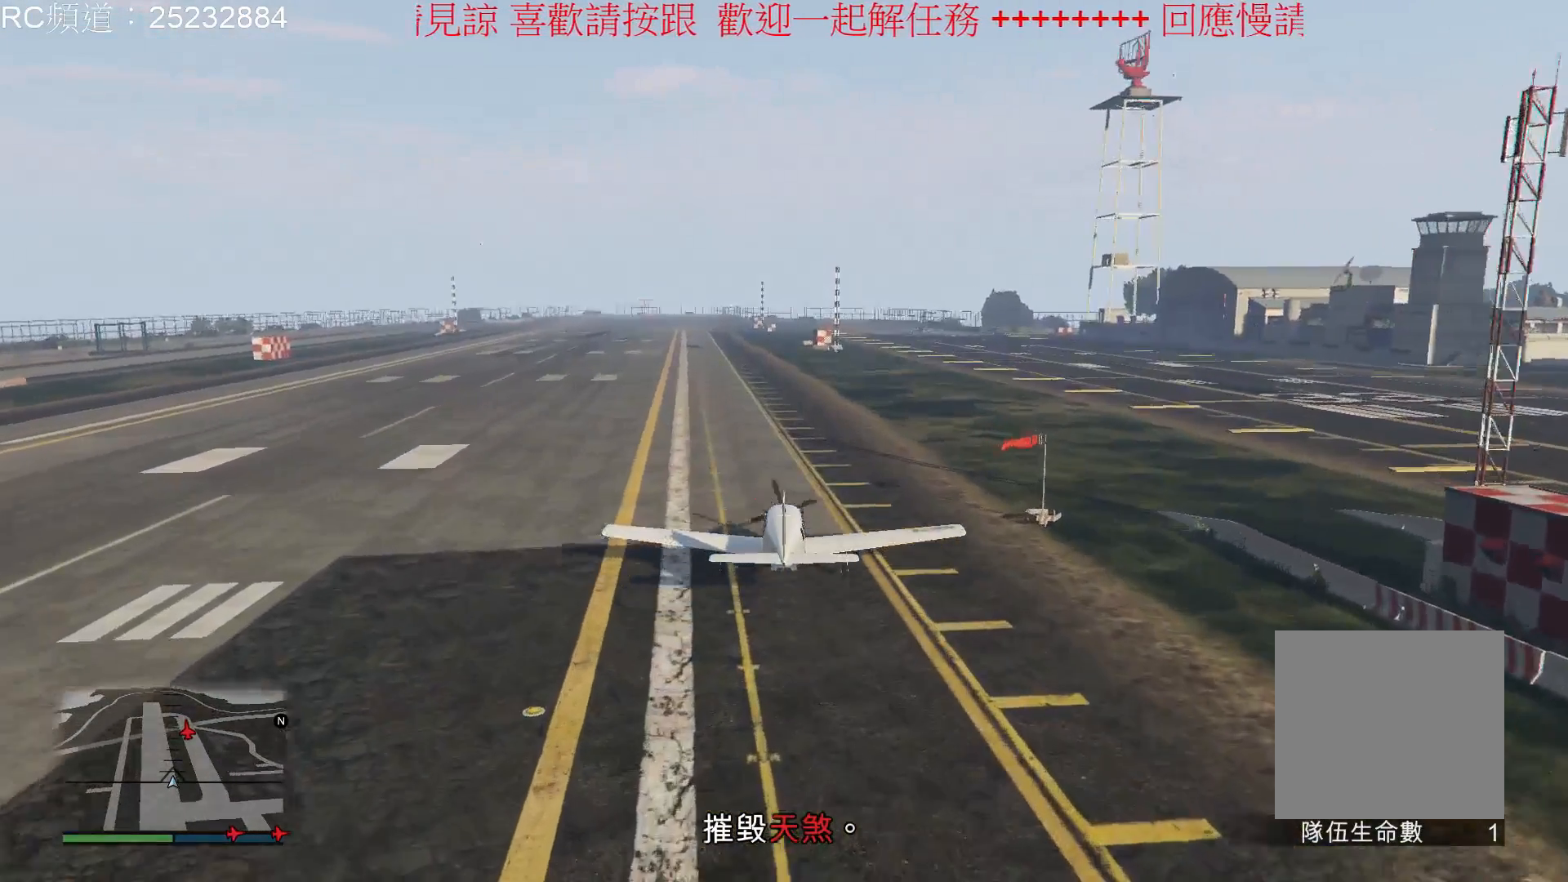
{"buttons": [], "left_stick": "center", "right_stick": "center", "events": [[400, "L2", "up"]]}
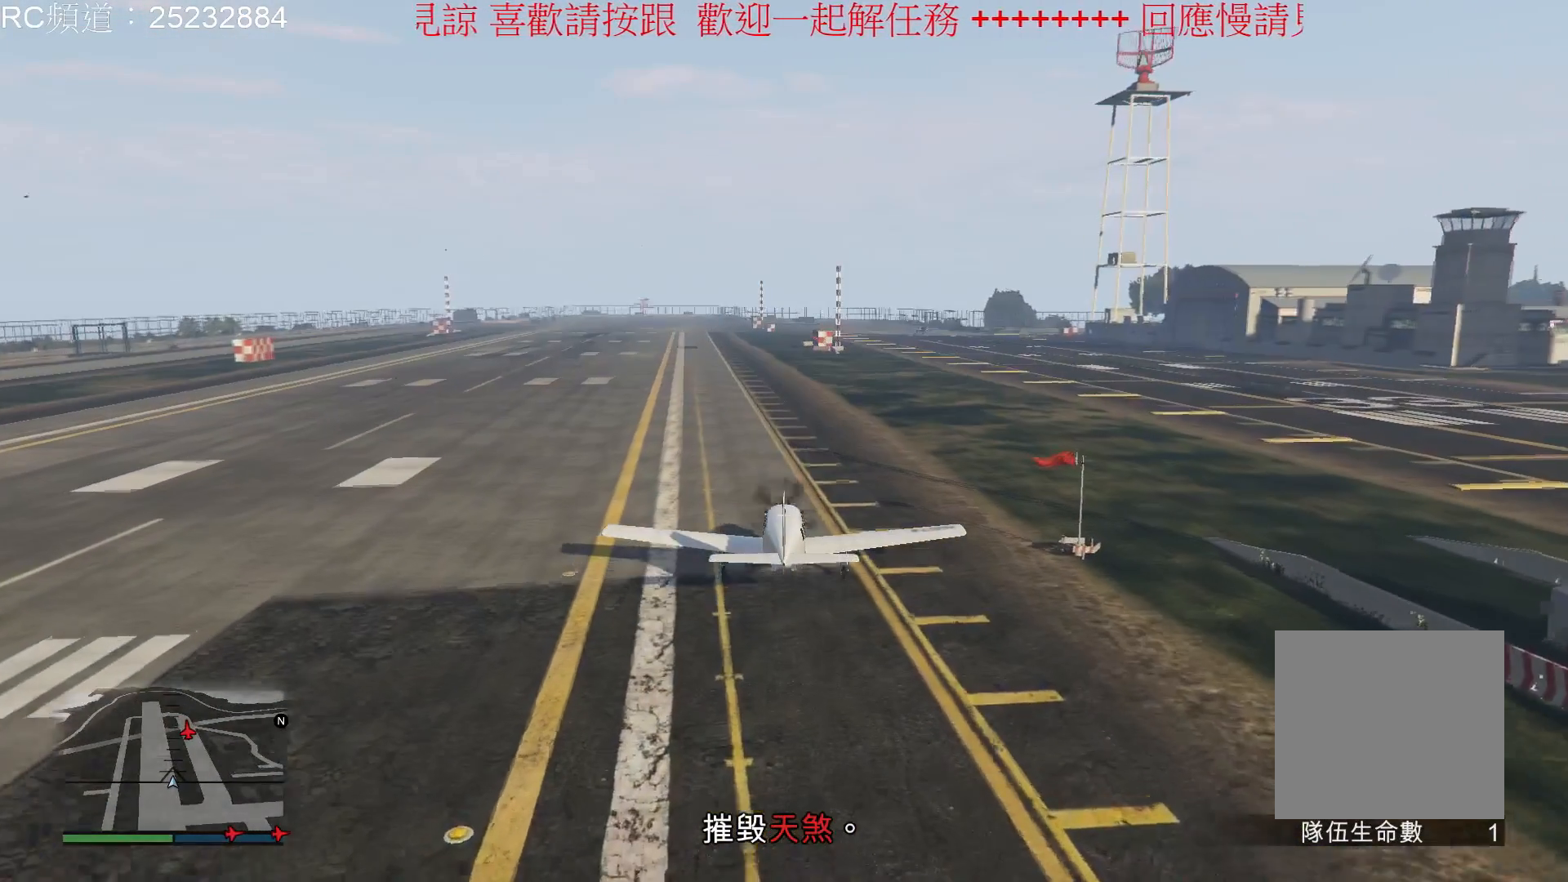
{"buttons": [], "left_stick": "center", "right_stick": "center", "events": []}
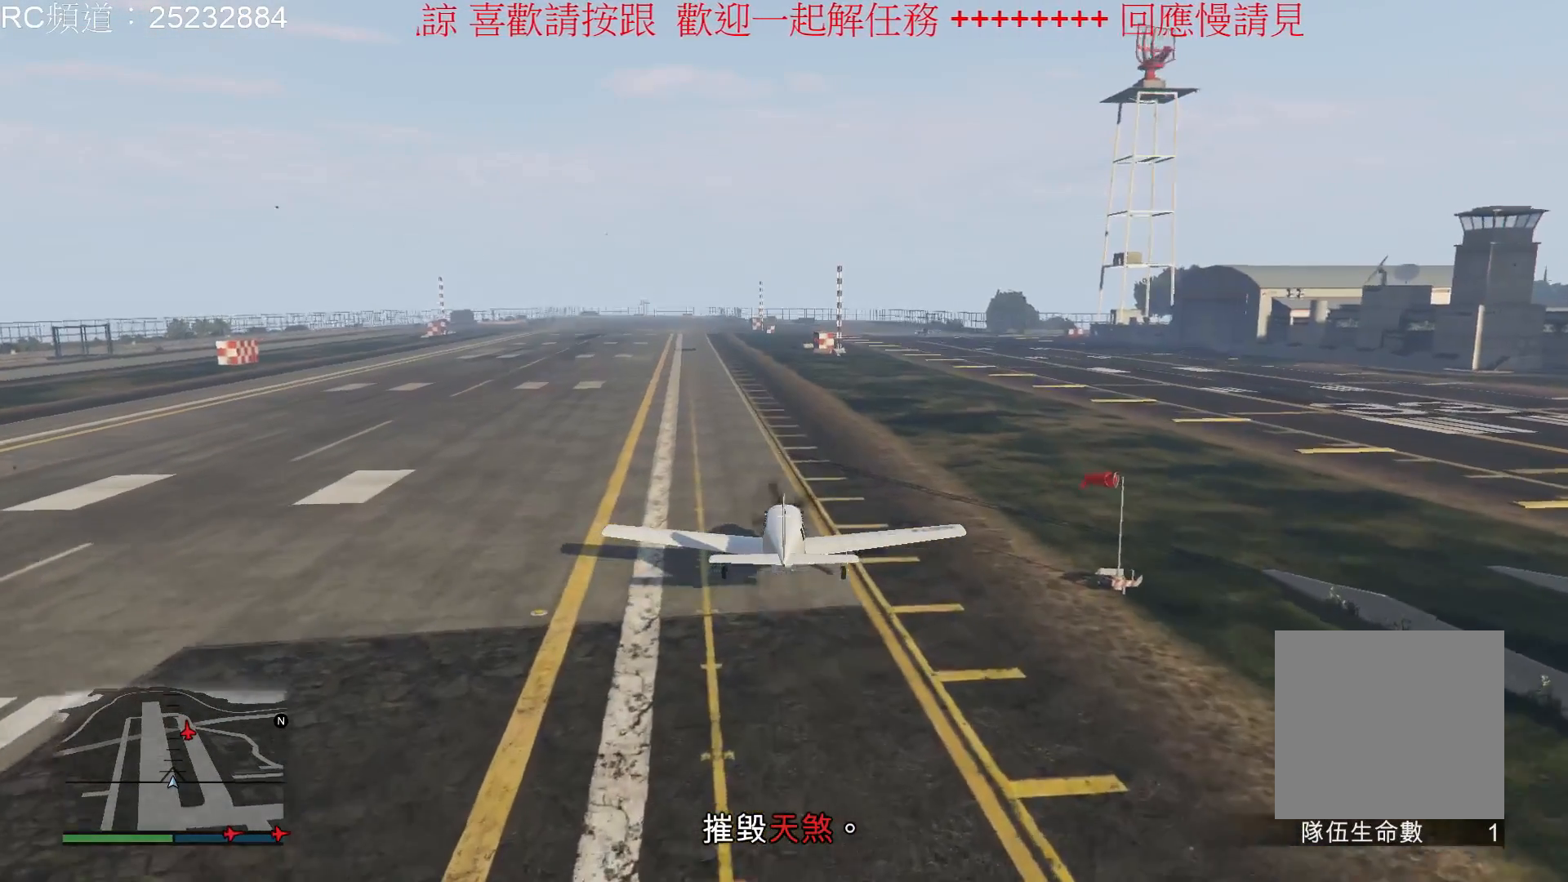
{"buttons": ["L2"], "left_stick": "center", "right_stick": "center", "events": [[200, "L2", "down"]]}
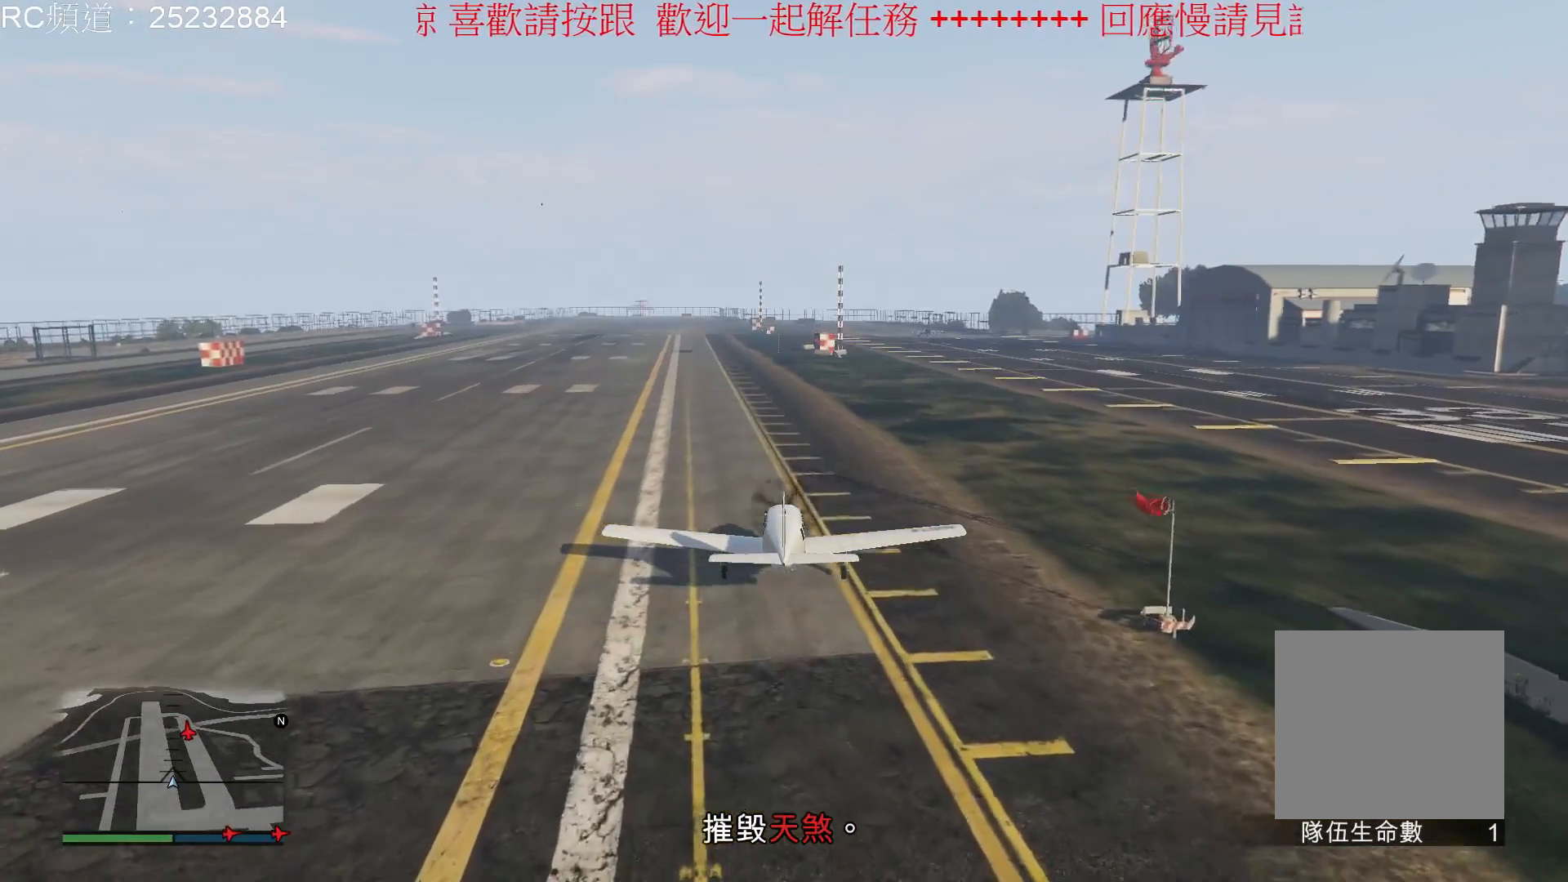
{"buttons": [], "left_stick": "center", "right_stick": "center", "events": [[400, "L2", "up"]]}
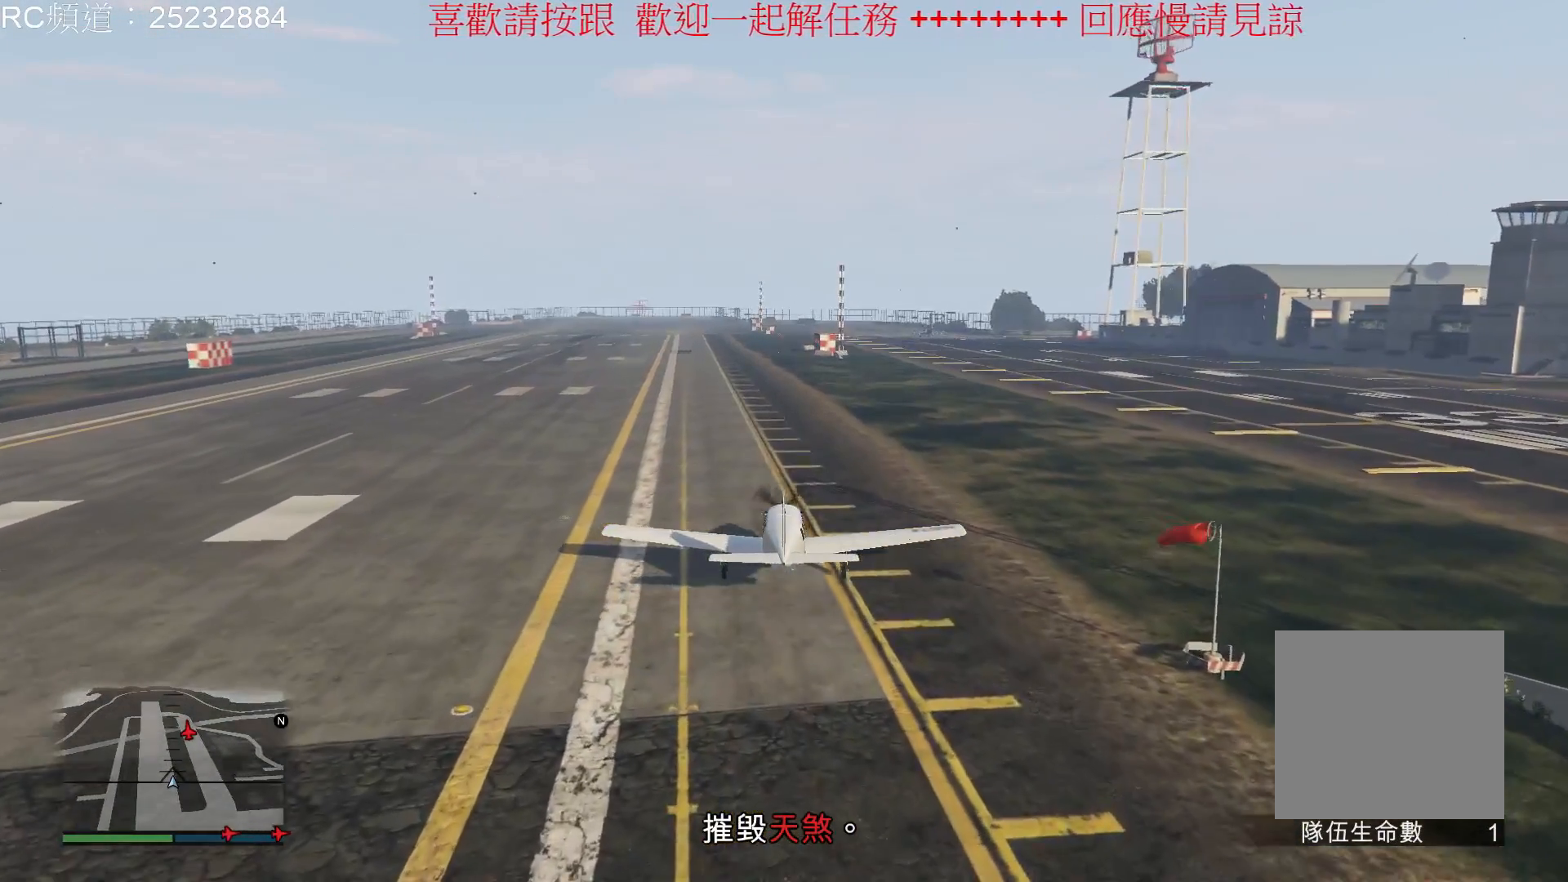
{"buttons": [], "left_stick": "center", "right_stick": "center", "events": []}
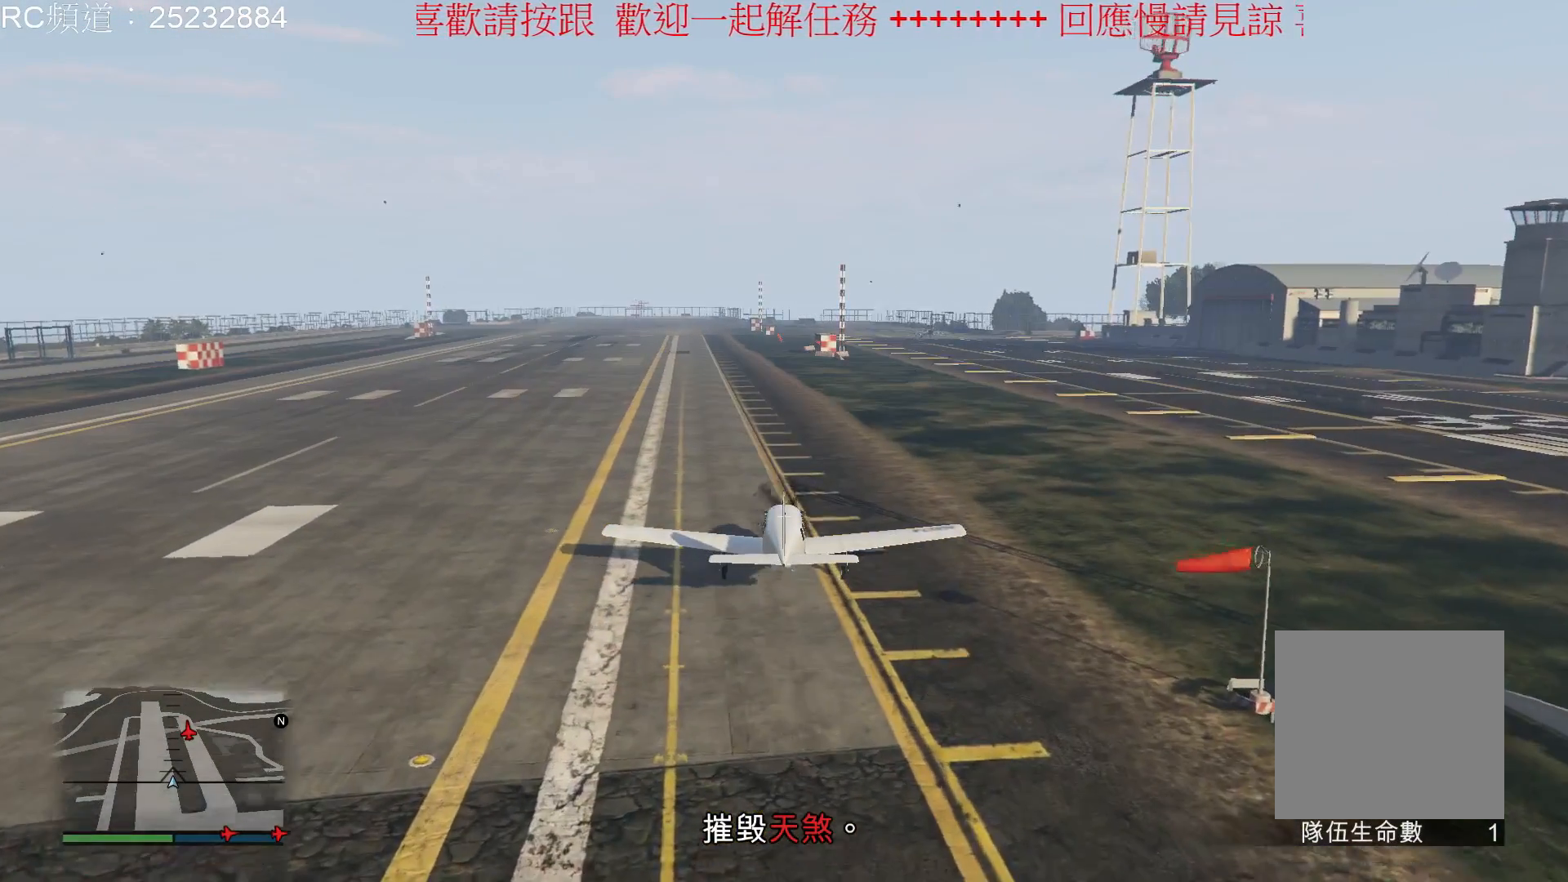
{"buttons": [], "left_stick": "center", "right_stick": "center", "events": [[333, "Y", "down"], [500, "Y", "up"]]}
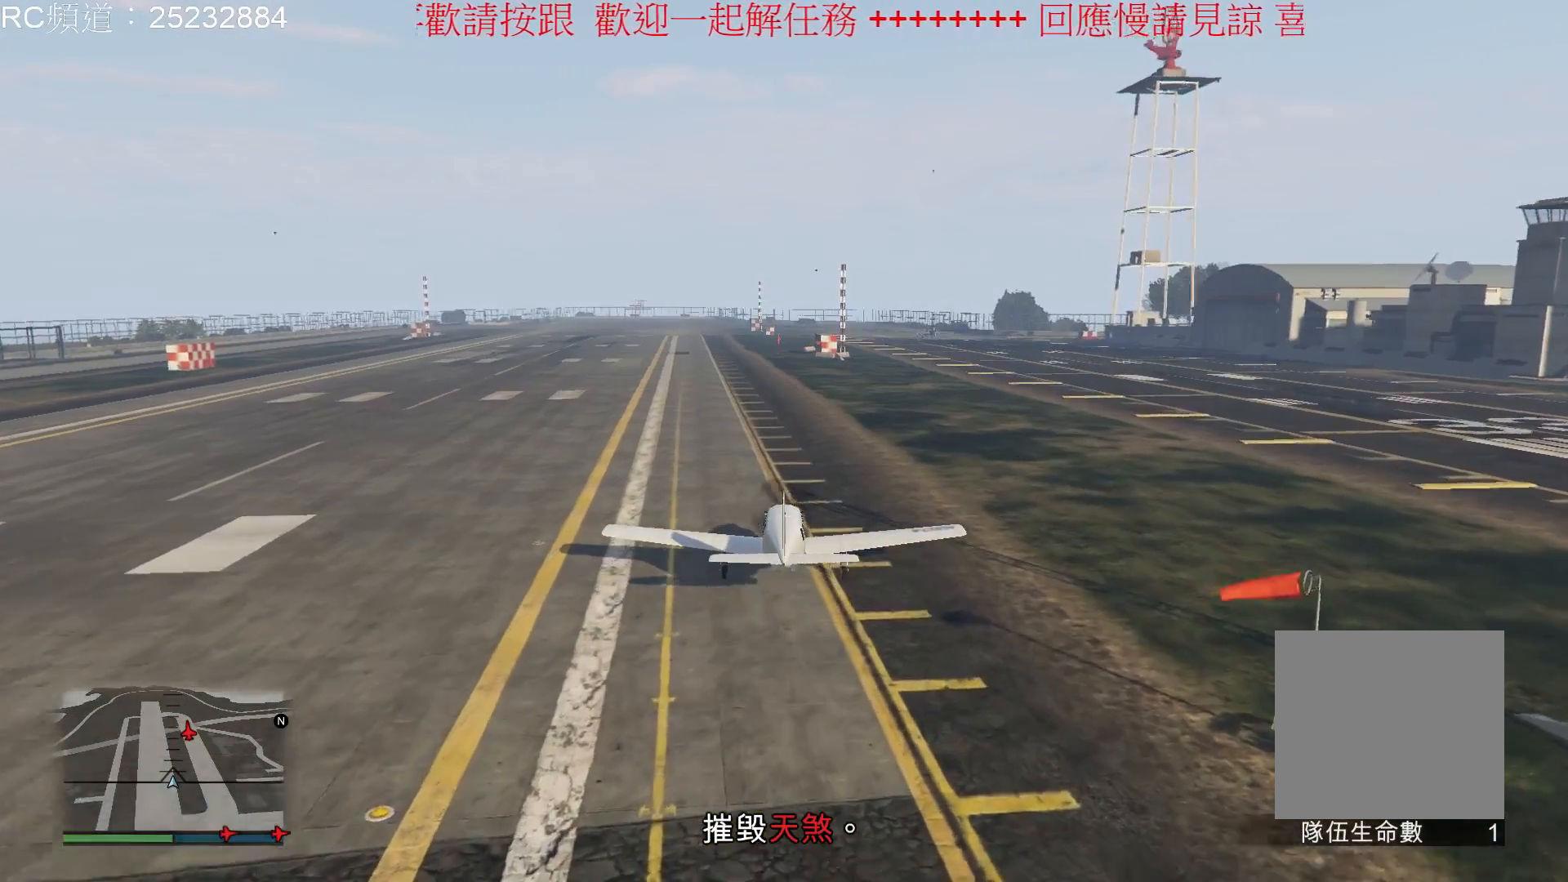
{"buttons": [], "left_stick": "center", "right_stick": "center", "events": []}
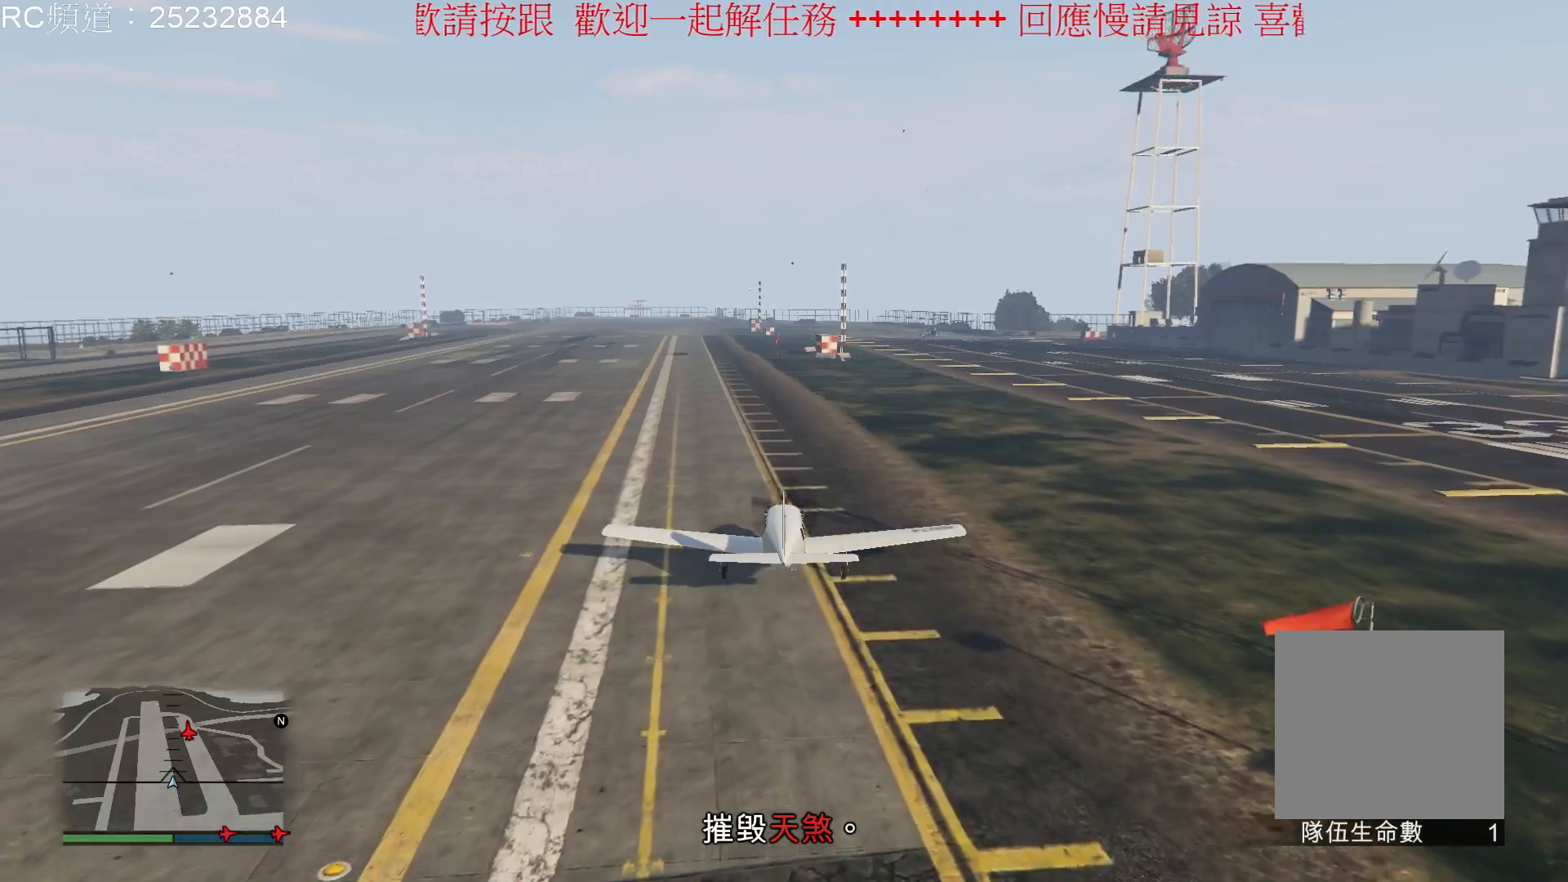
{"buttons": [], "left_stick": "center", "right_stick": "right", "events": [[500, "right_stick", "right"]]}
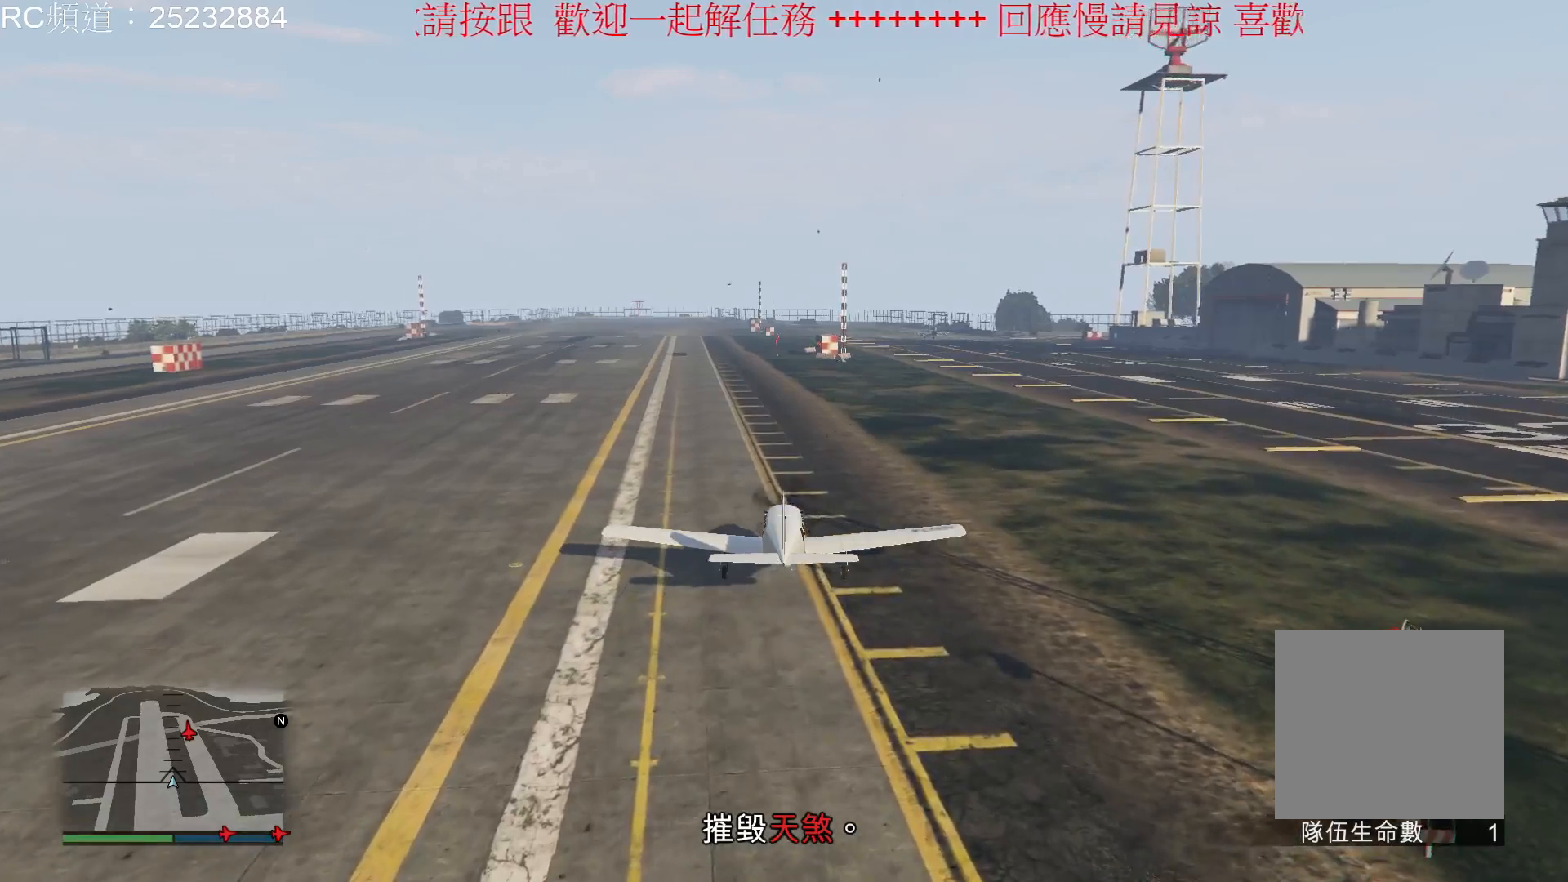
{"buttons": [], "left_stick": "center", "right_stick": "right", "events": []}
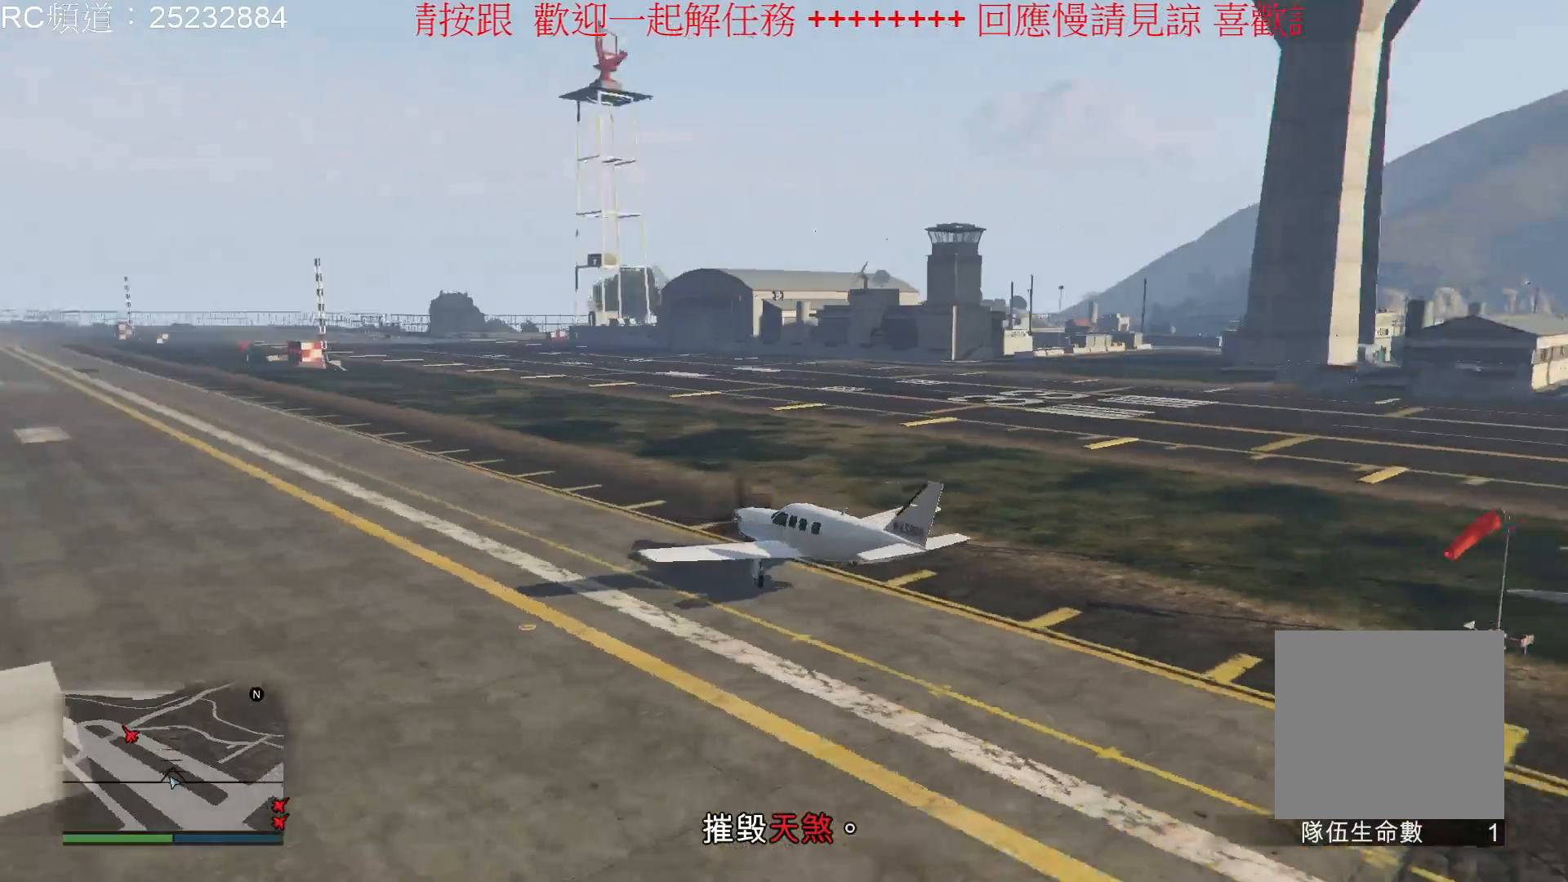
{"buttons": [], "left_stick": "center", "right_stick": "center", "events": [[300, "right_stick", "center"]]}
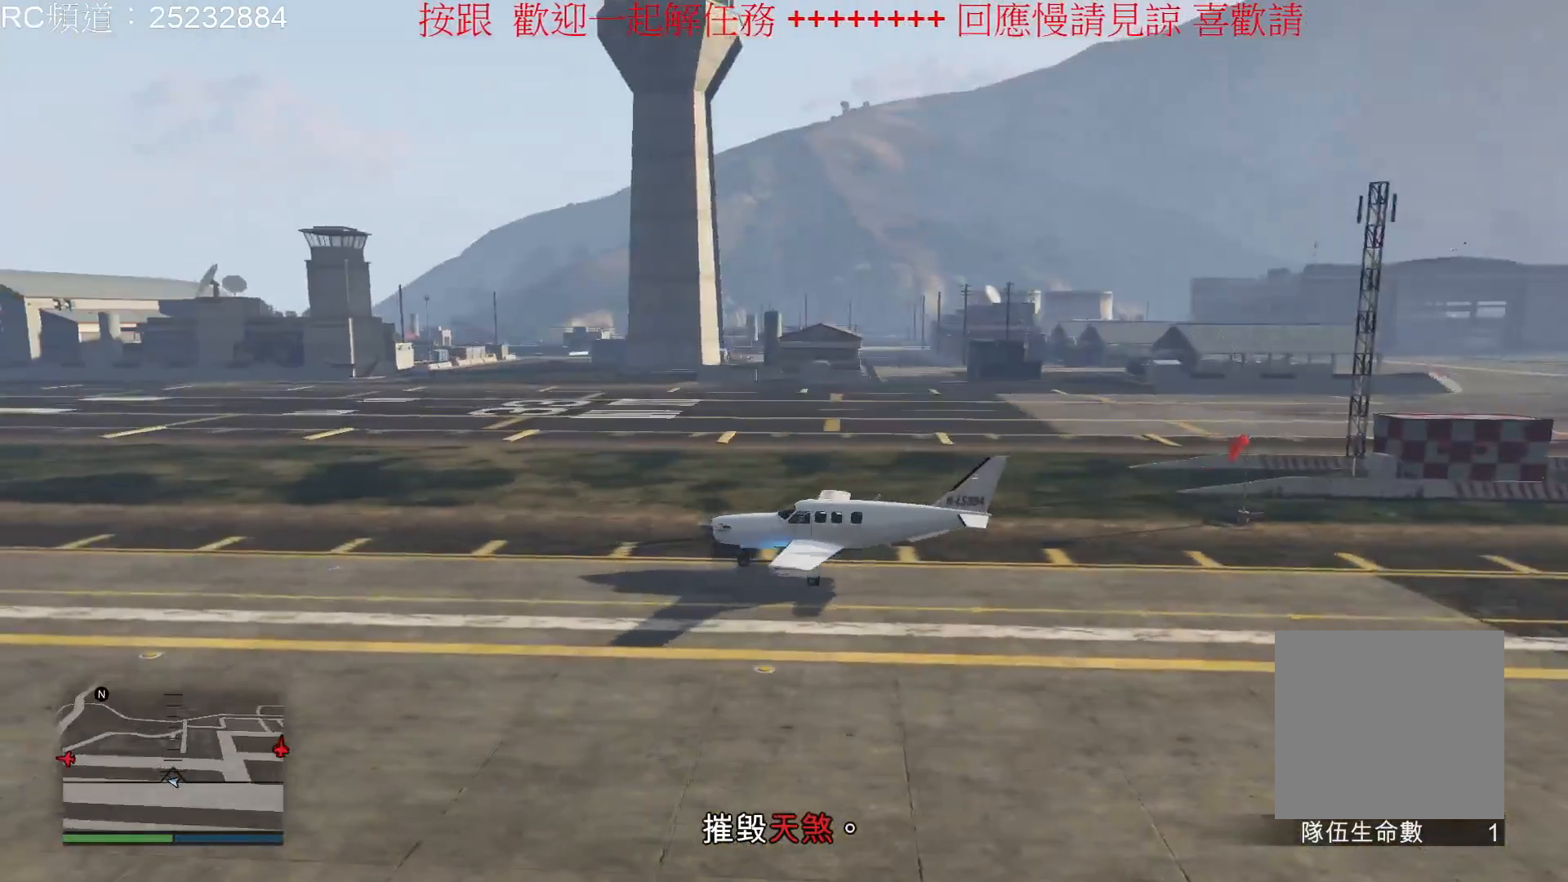
{"buttons": [], "left_stick": "center", "right_stick": "center", "events": []}
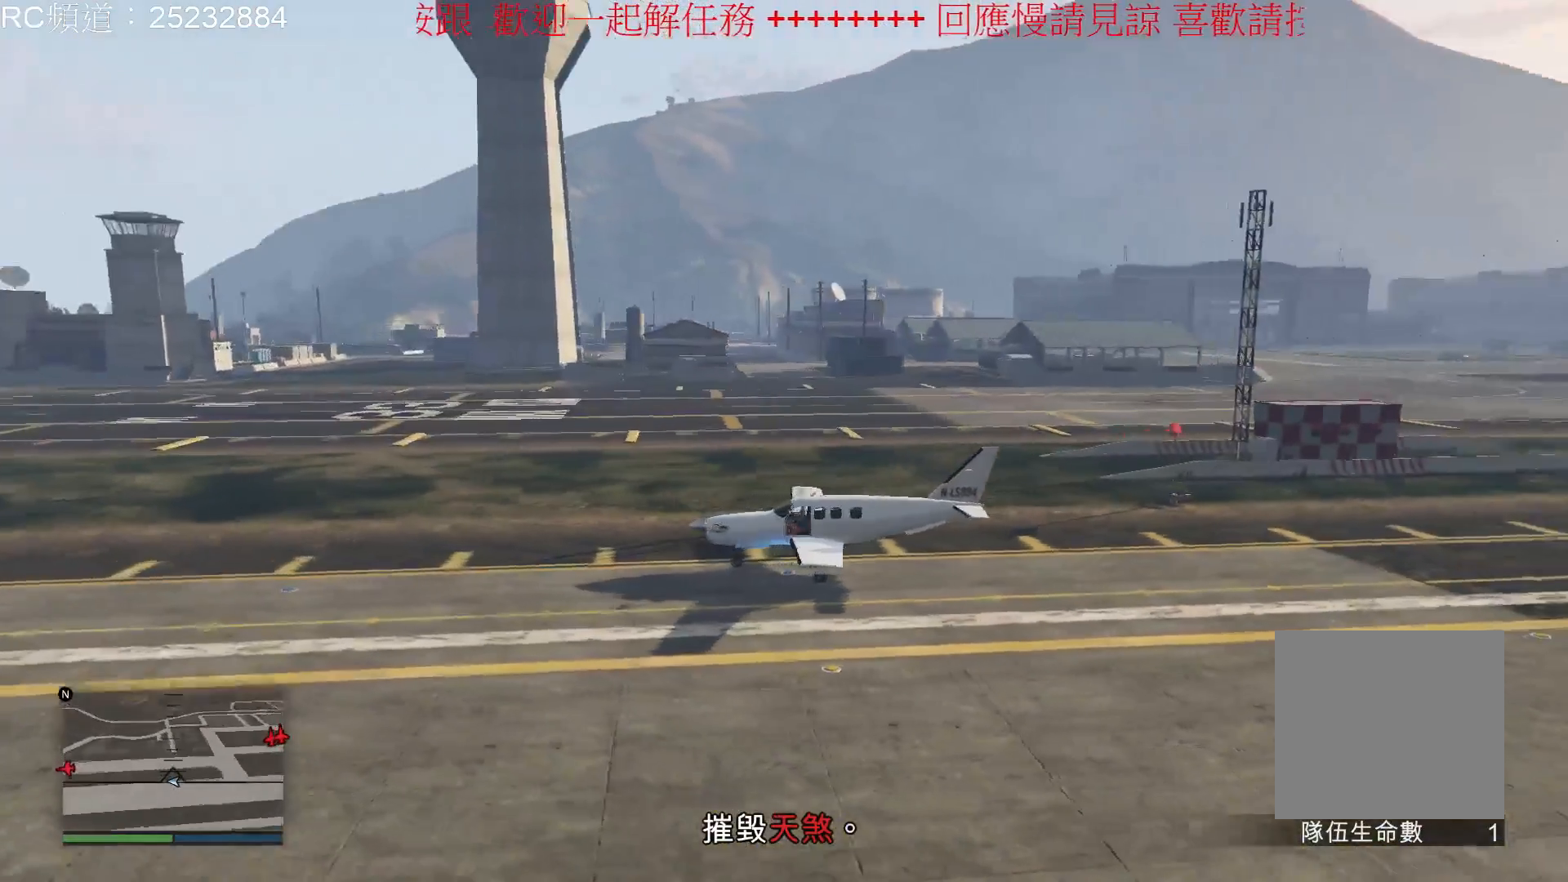
{"buttons": [], "left_stick": "center", "right_stick": "center", "events": []}
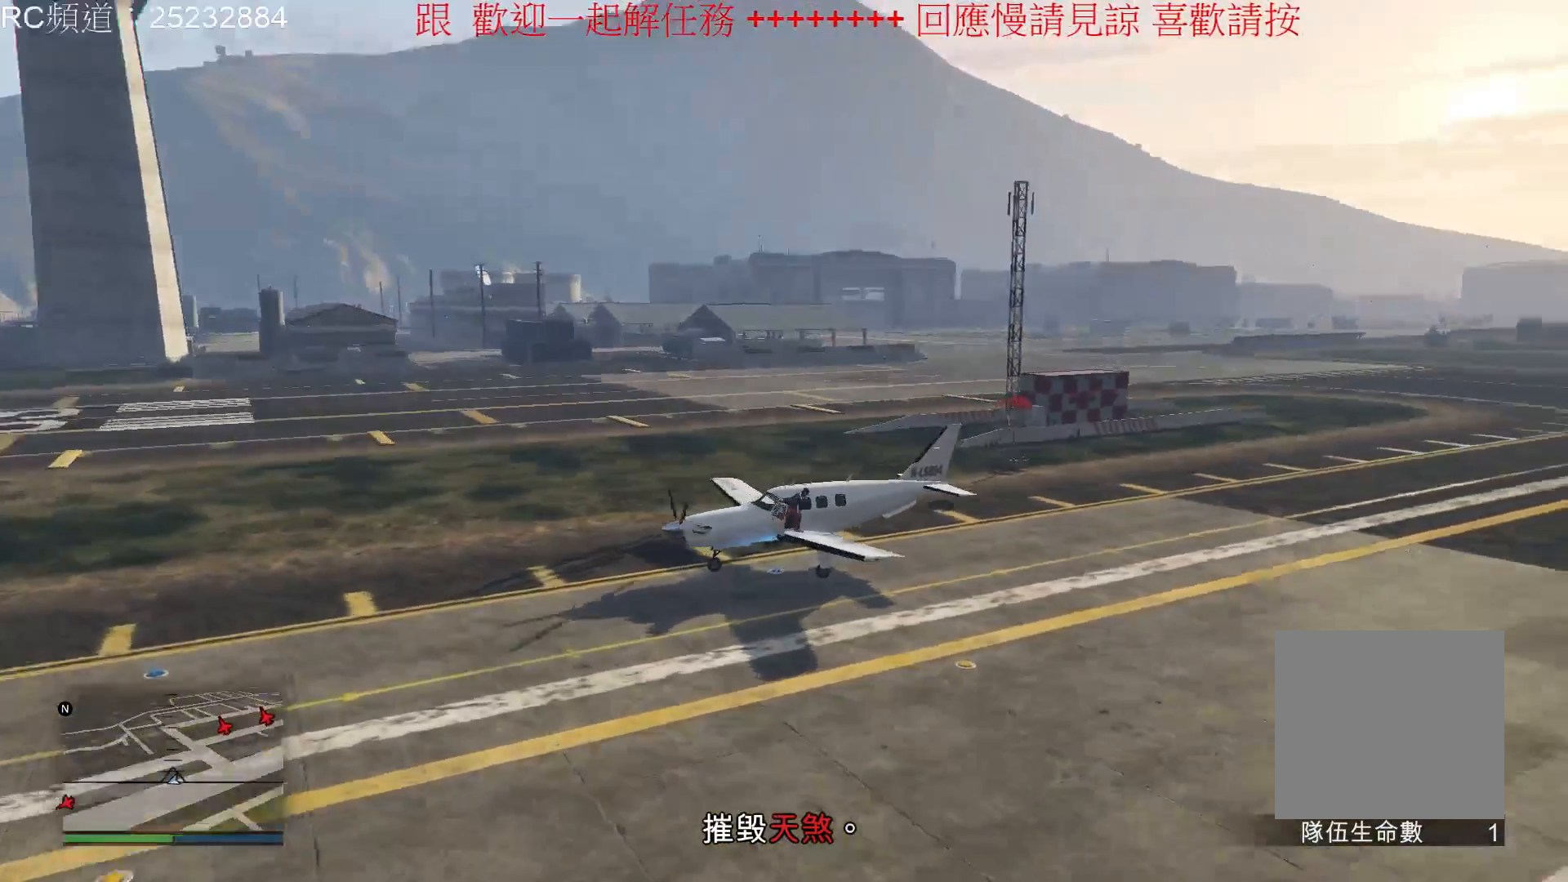
{"buttons": [], "left_stick": "center", "right_stick": "center", "events": []}
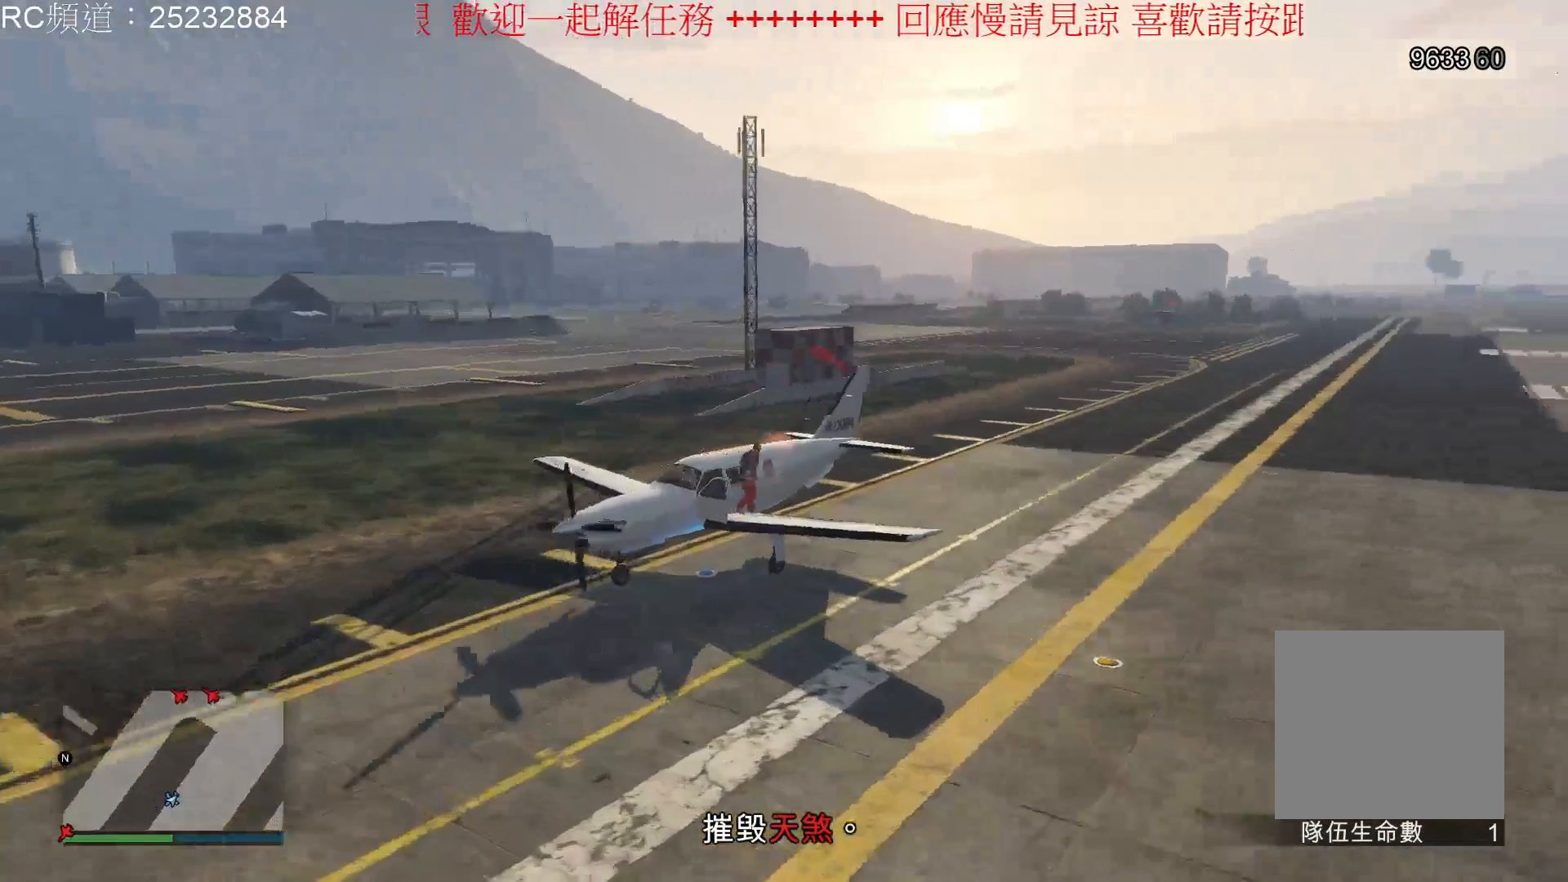
{"buttons": [], "left_stick": "center", "right_stick": "left", "events": [[167, "right_stick", "left"]]}
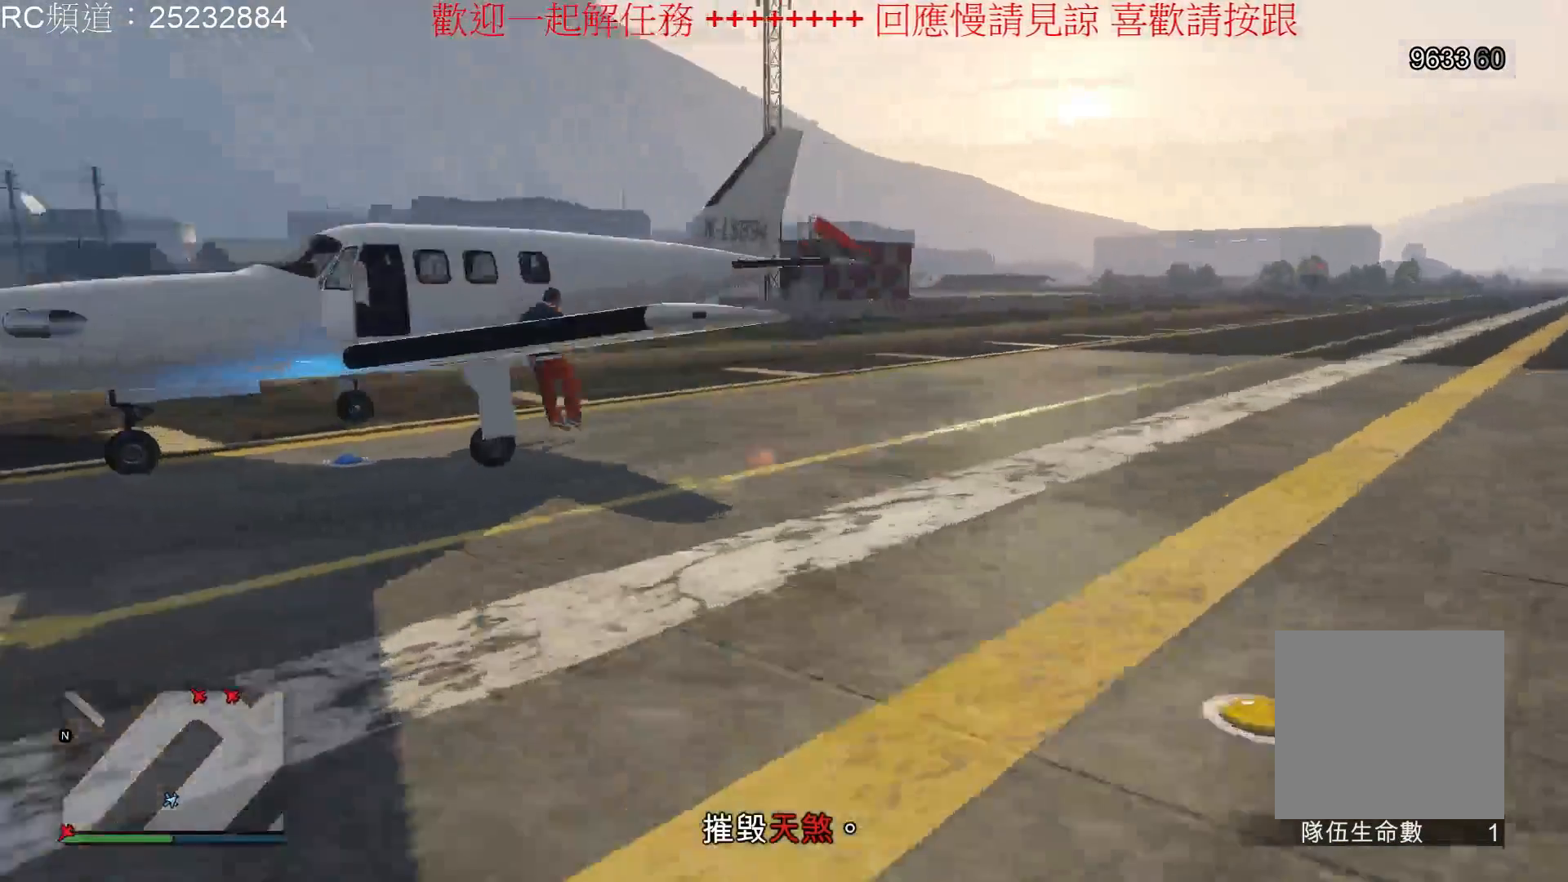
{"buttons": [], "left_stick": "right", "right_stick": "center", "events": [[367, "left_stick", "right"], [467, "right_stick", "center"]]}